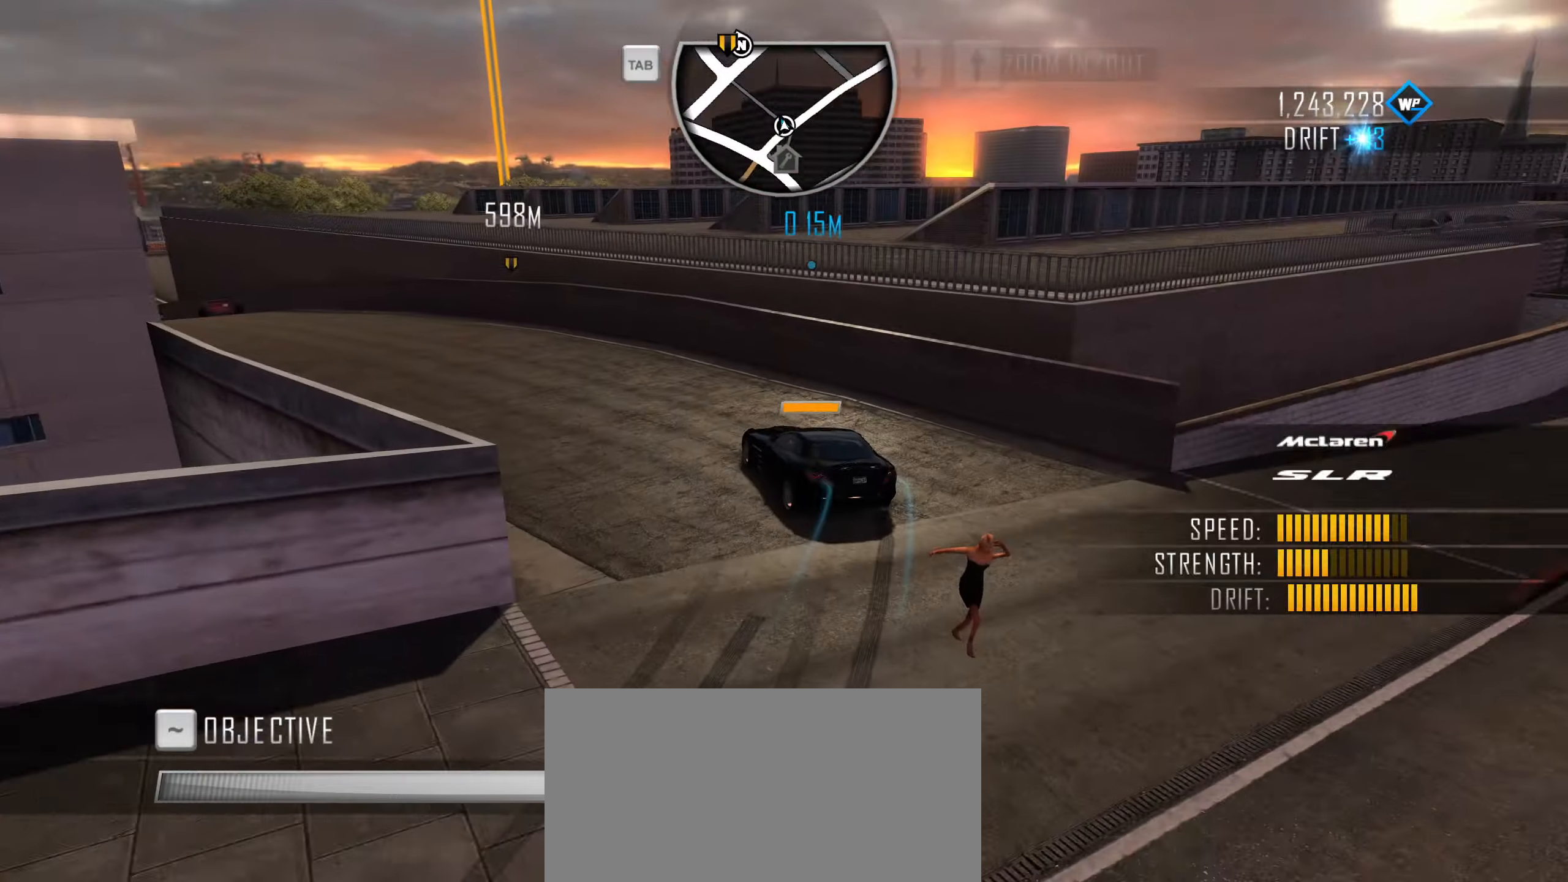
Gameplay with keyboard; each line is a JSON object with the keys held at the frame after it. "events" lists presses ("down") and releases ("up") of "1", "2", "3", "4", "5", "6", "7", "8", "9", "a", "alt", "b", "c", "caps_lock", "ctrl", "d", "down", "e", "escape", "f", "f4", "f6", "f9", "left", "q", "r", "return", "right", "s", "shift", "space", "super", "tab", "tilde", "up", "w", "x" and "z" between this image and that frame as [ms after this image, input, new state], when the widget could be followed in between. No other keys are recorded. Mouse input is not recorded.
{"keys": ["a", "w"], "events": [[34, "q", "up"], [167, "a", "down"]]}
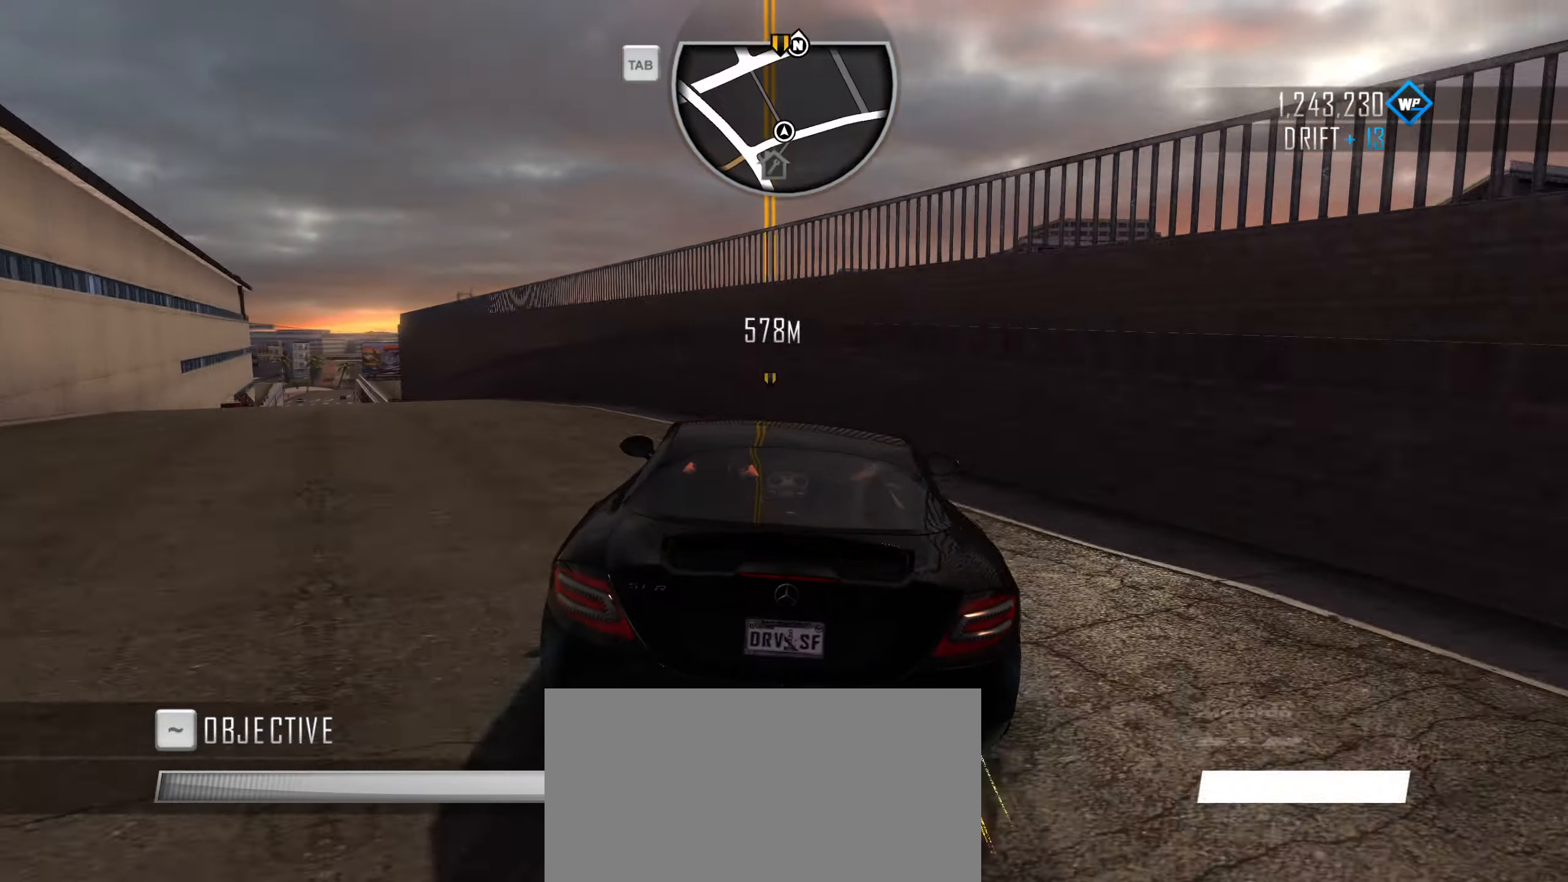
{"keys": ["w"], "events": [[417, "a", "up"]]}
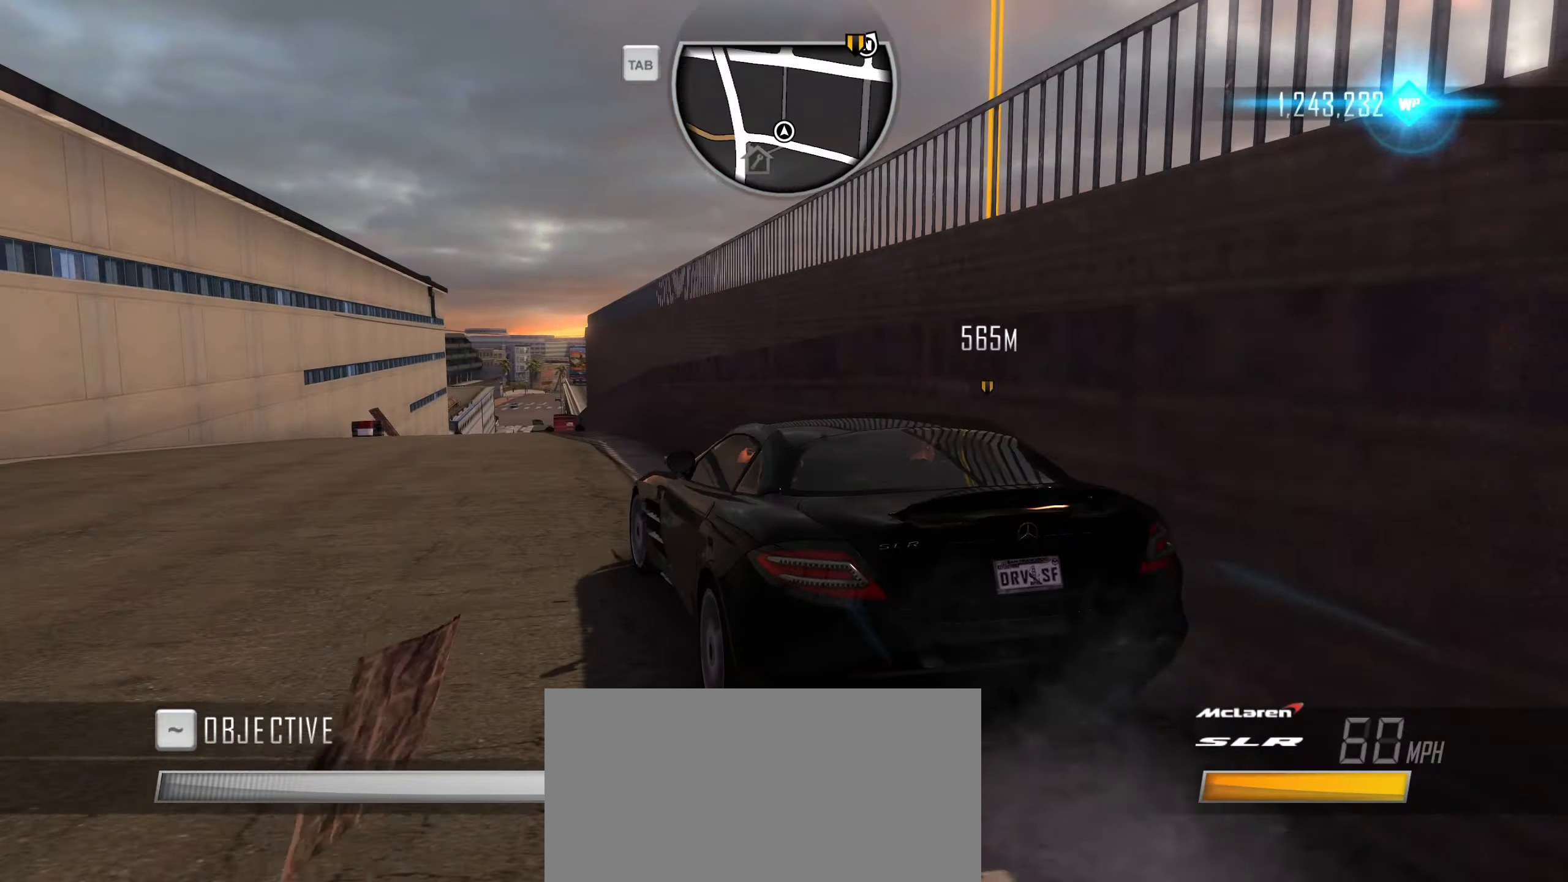
{"keys": ["caps_lock", "w"], "events": [[334, "caps_lock", "down"]]}
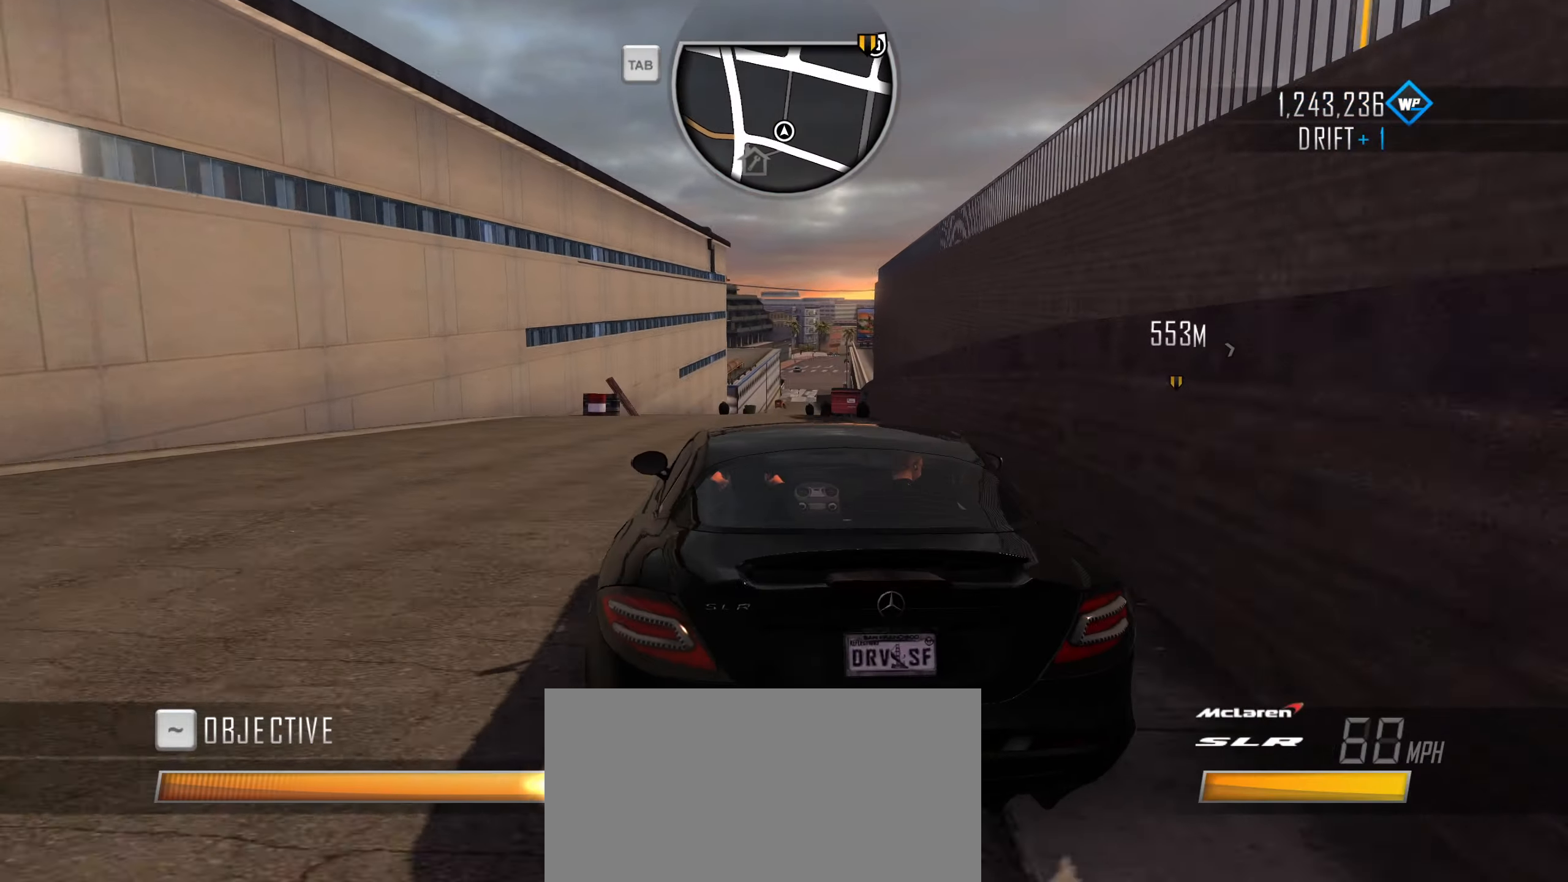
{"keys": ["caps_lock", "d", "w"], "events": [[500, "d", "down"]]}
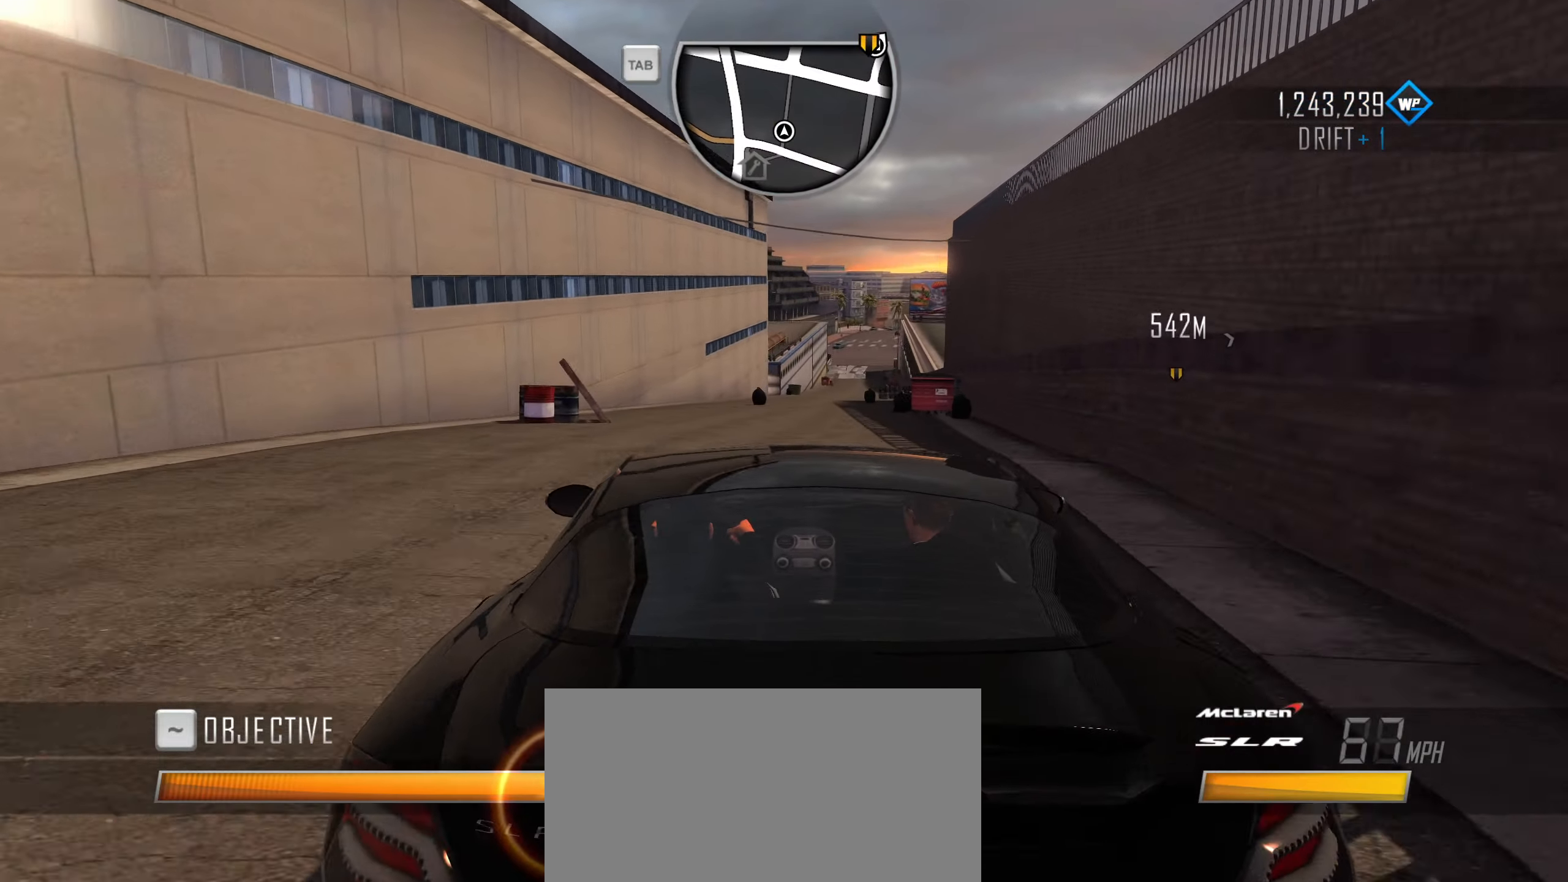
{"keys": ["caps_lock", "w"], "events": [[84, "d", "up"], [267, "d", "down"], [367, "d", "up"]]}
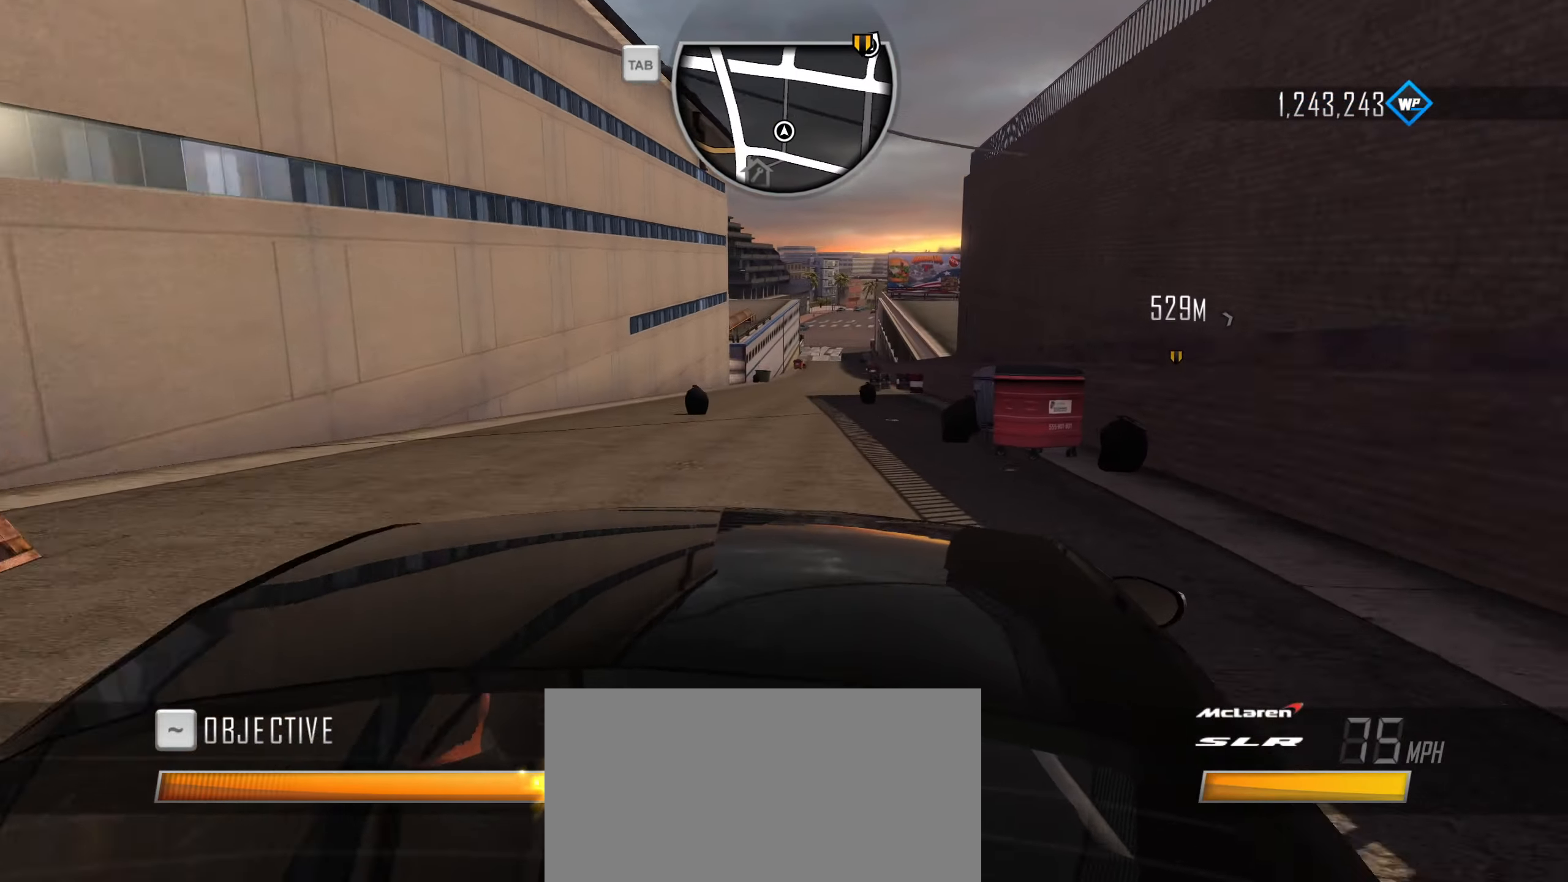
{"keys": ["w"], "events": [[200, "caps_lock", "up"], [284, "q", "down"], [384, "q", "up"], [434, "q", "down"], [484, "q", "up"]]}
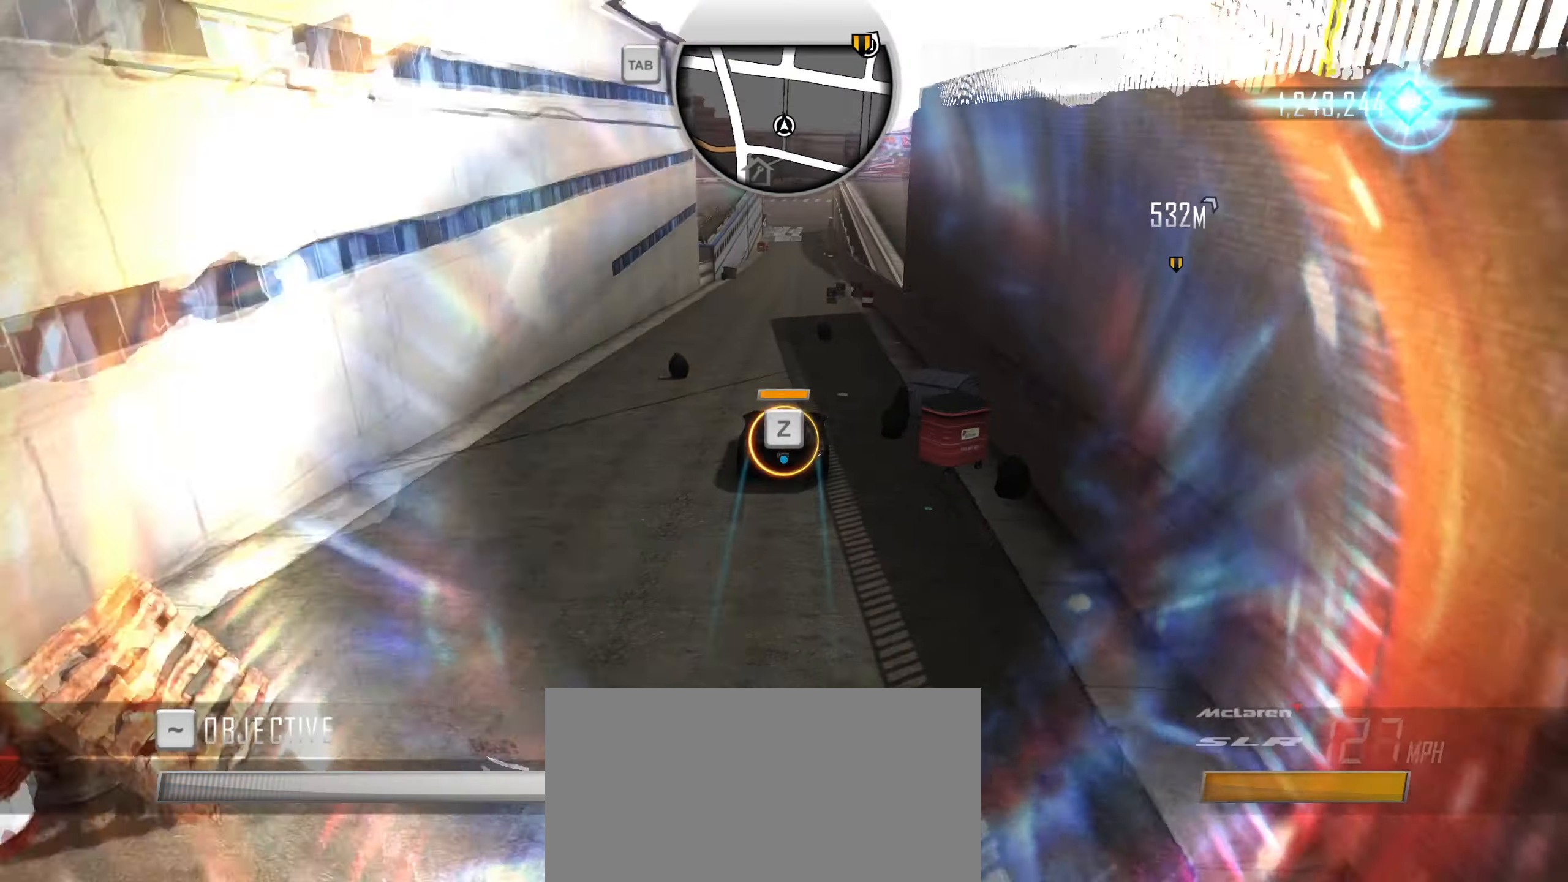
{"keys": ["w"], "events": [[17, "q", "down"], [117, "q", "up"], [167, "q", "down"], [217, "q", "up"]]}
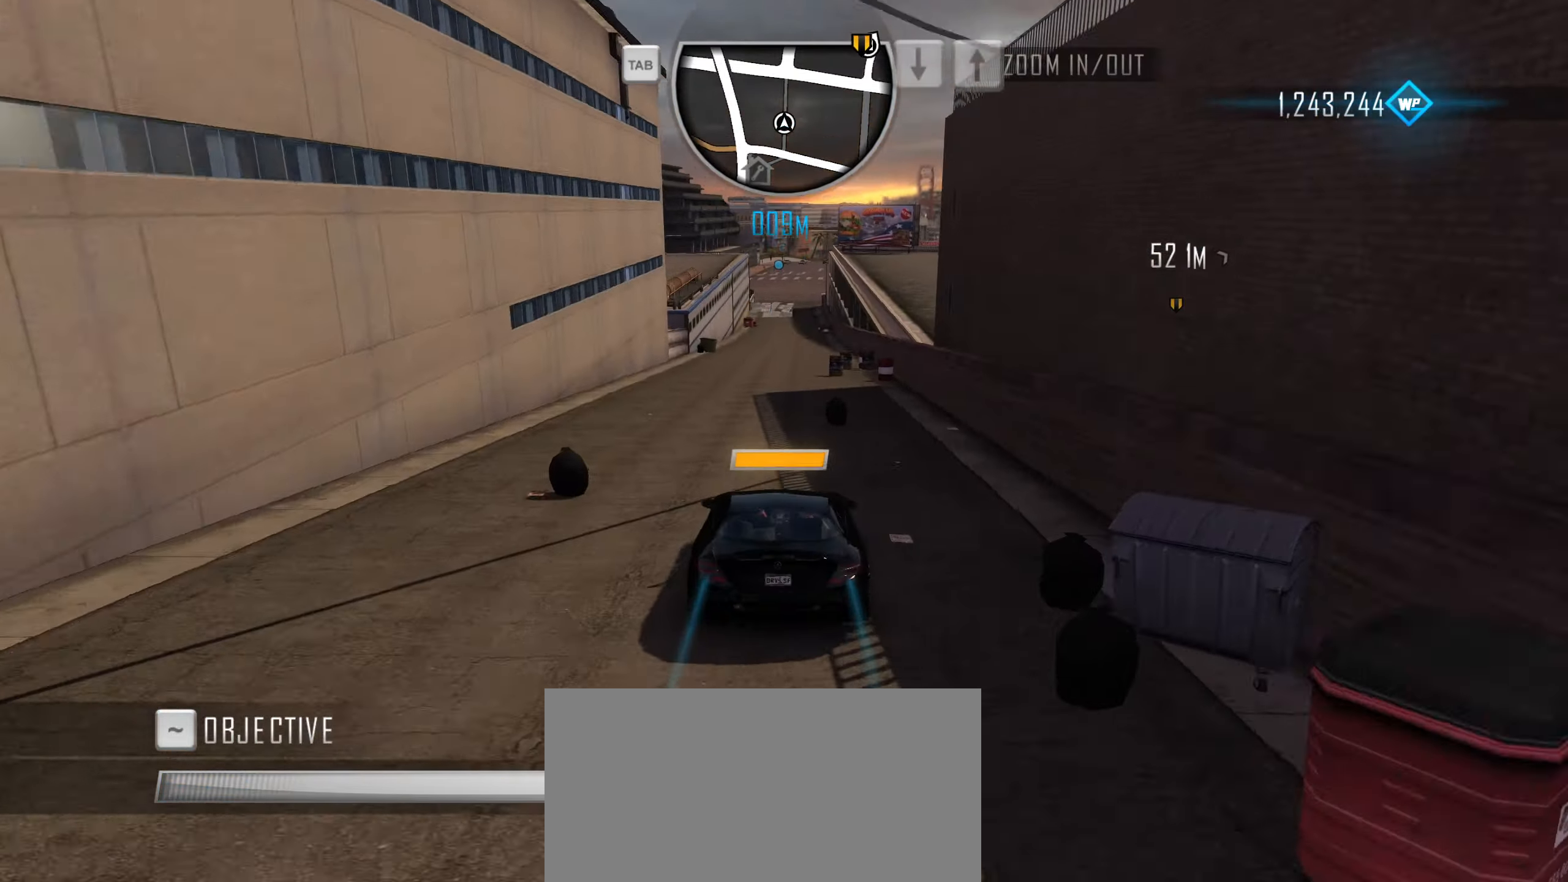
{"keys": ["caps_lock", "w"], "events": [[134, "caps_lock", "down"]]}
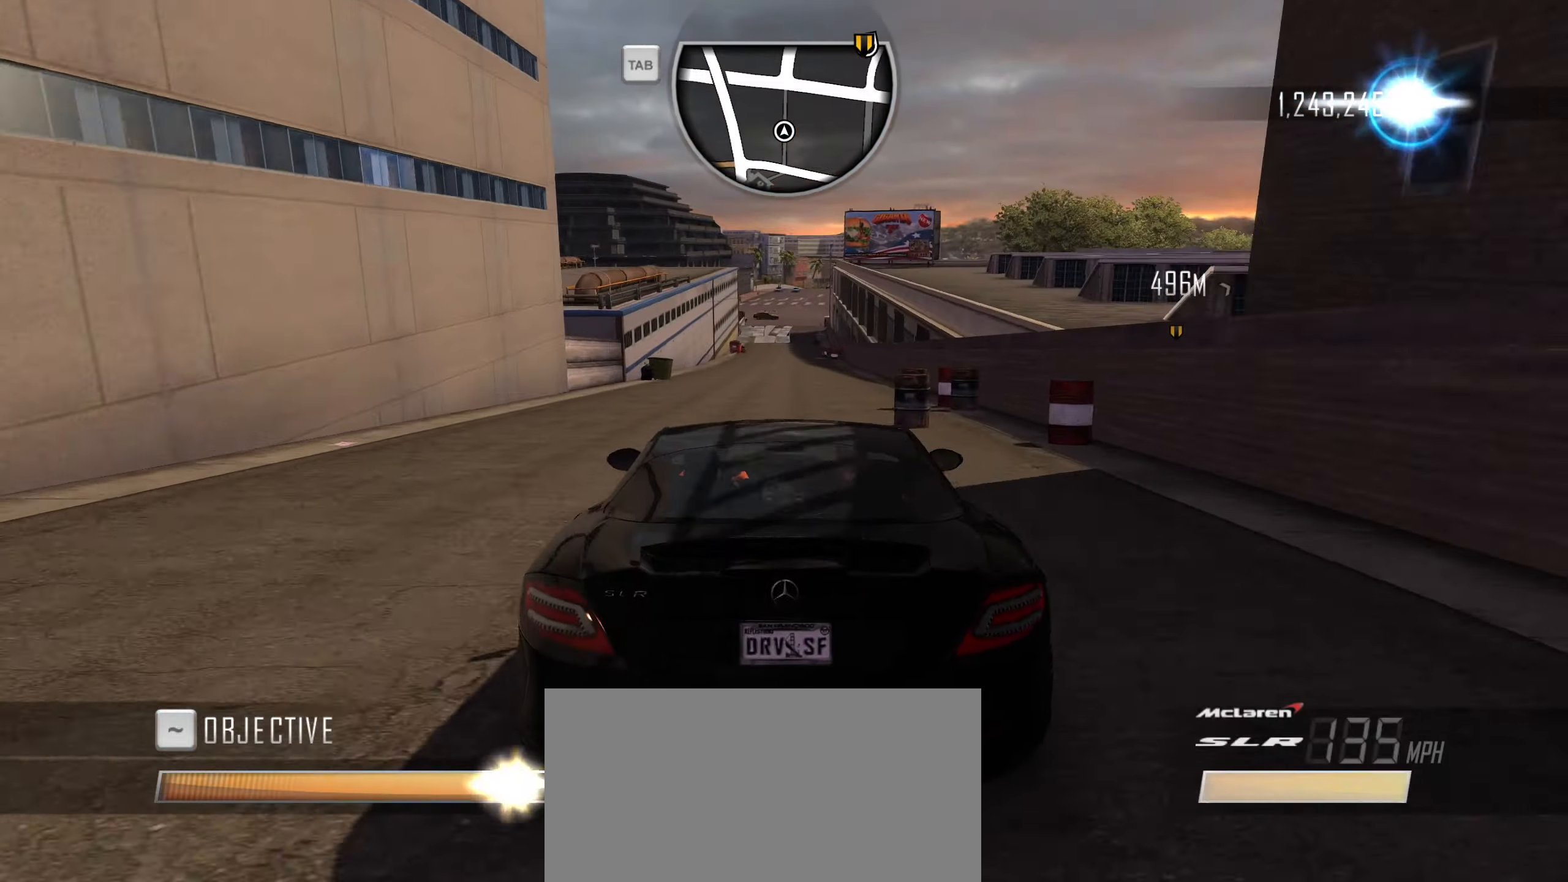
{"keys": ["caps_lock", "w"], "events": [[17, "d", "down"], [150, "d", "up"], [334, "a", "down"], [434, "a", "up"]]}
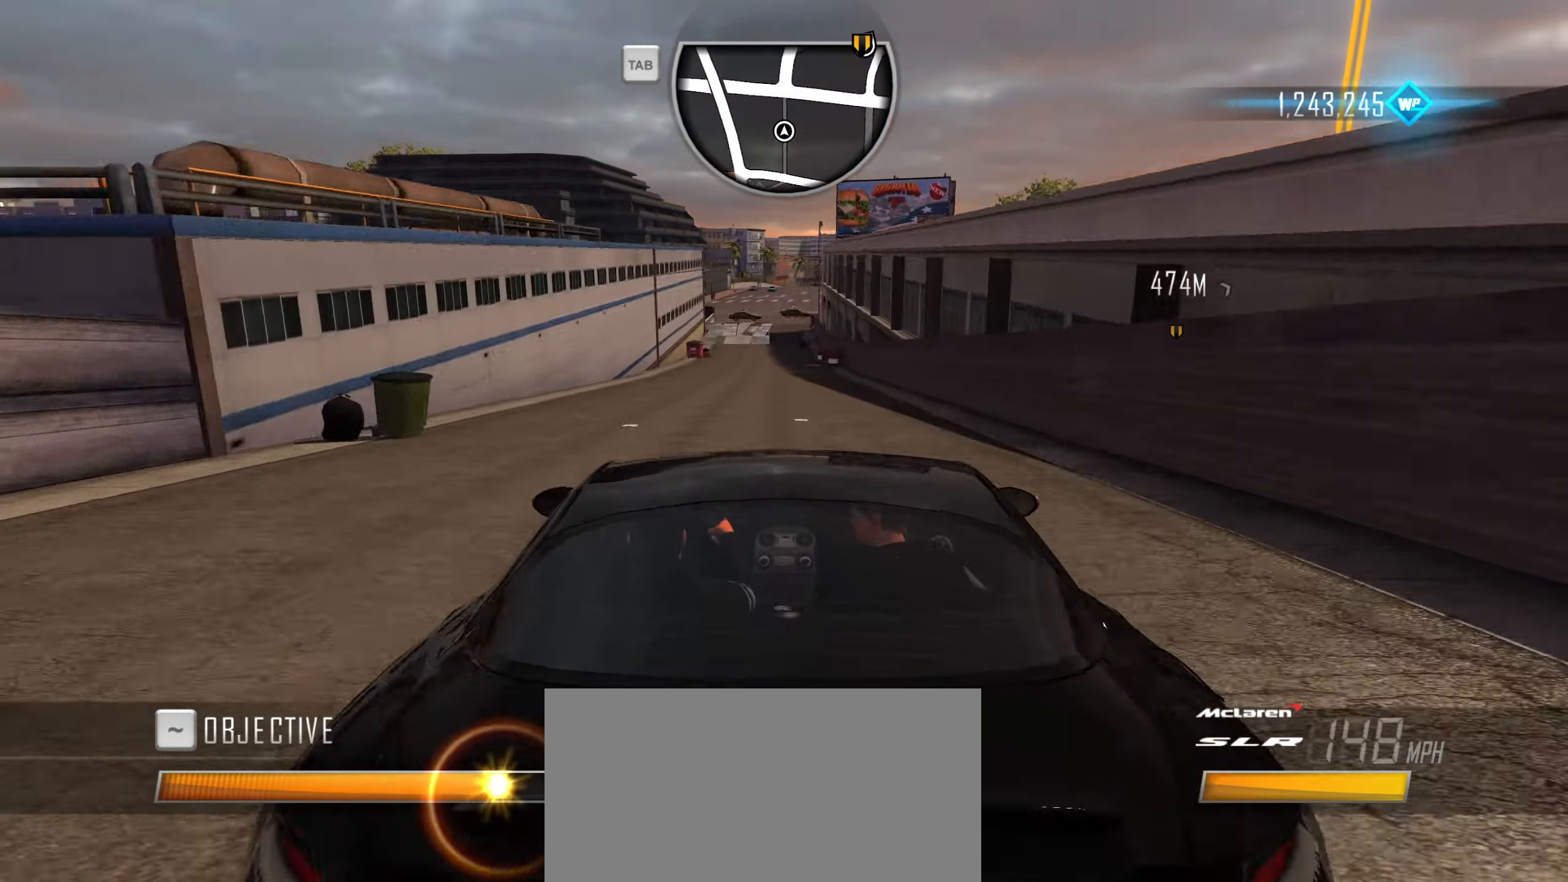
{"keys": ["w"], "events": [[300, "d", "down"], [350, "d", "up"], [500, "caps_lock", "up"]]}
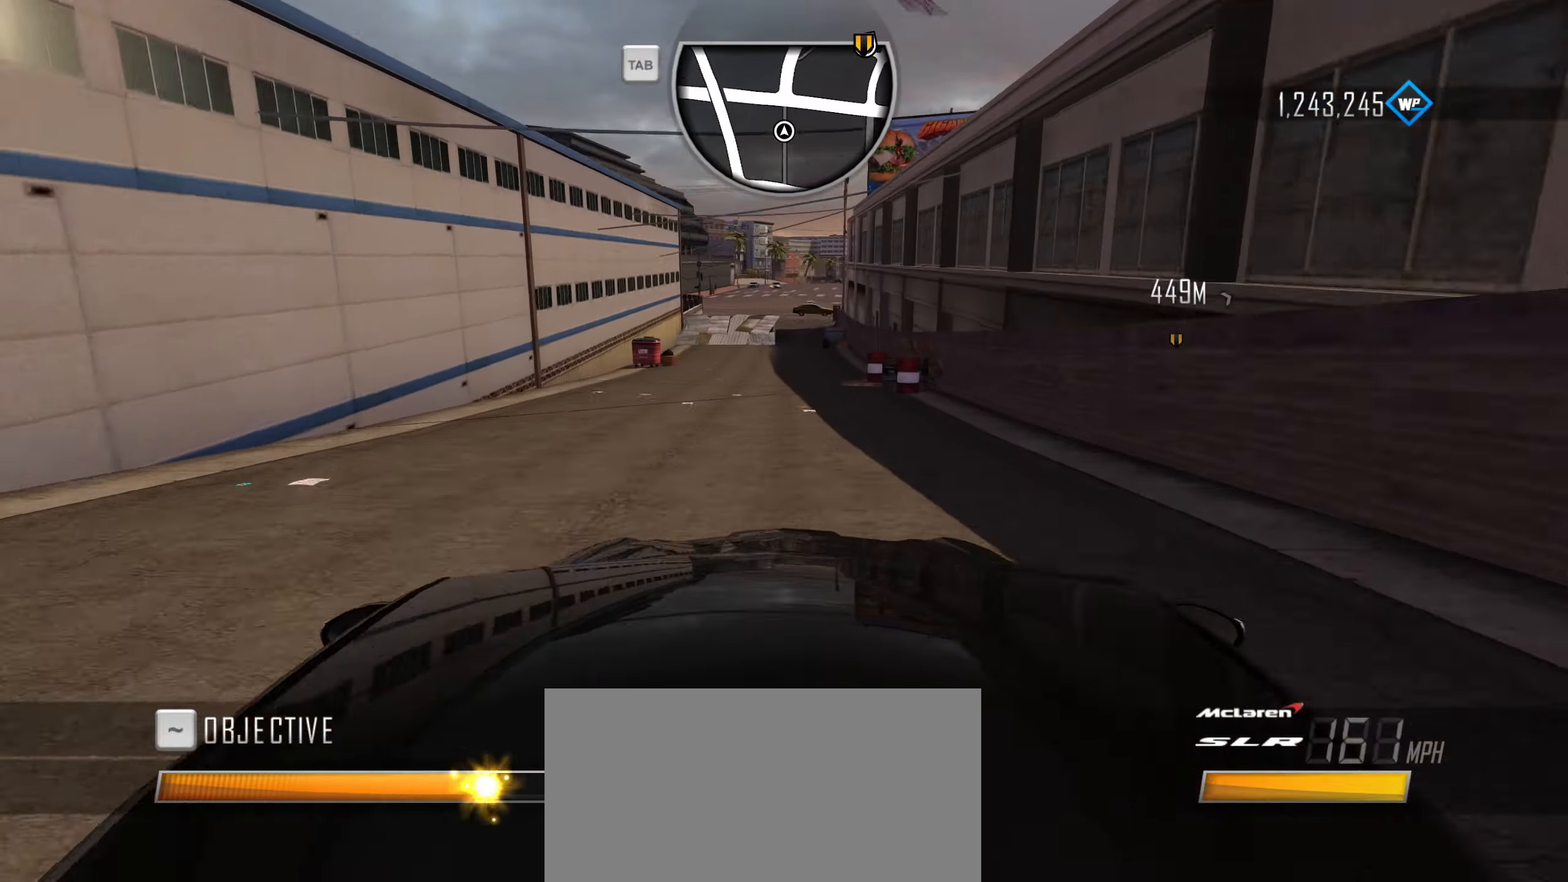
{"keys": ["q", "w"], "events": [[83, "q", "down"], [133, "q", "up"], [233, "q", "down"], [283, "q", "up"], [316, "q", "down"], [366, "q", "up"], [466, "q", "down"]]}
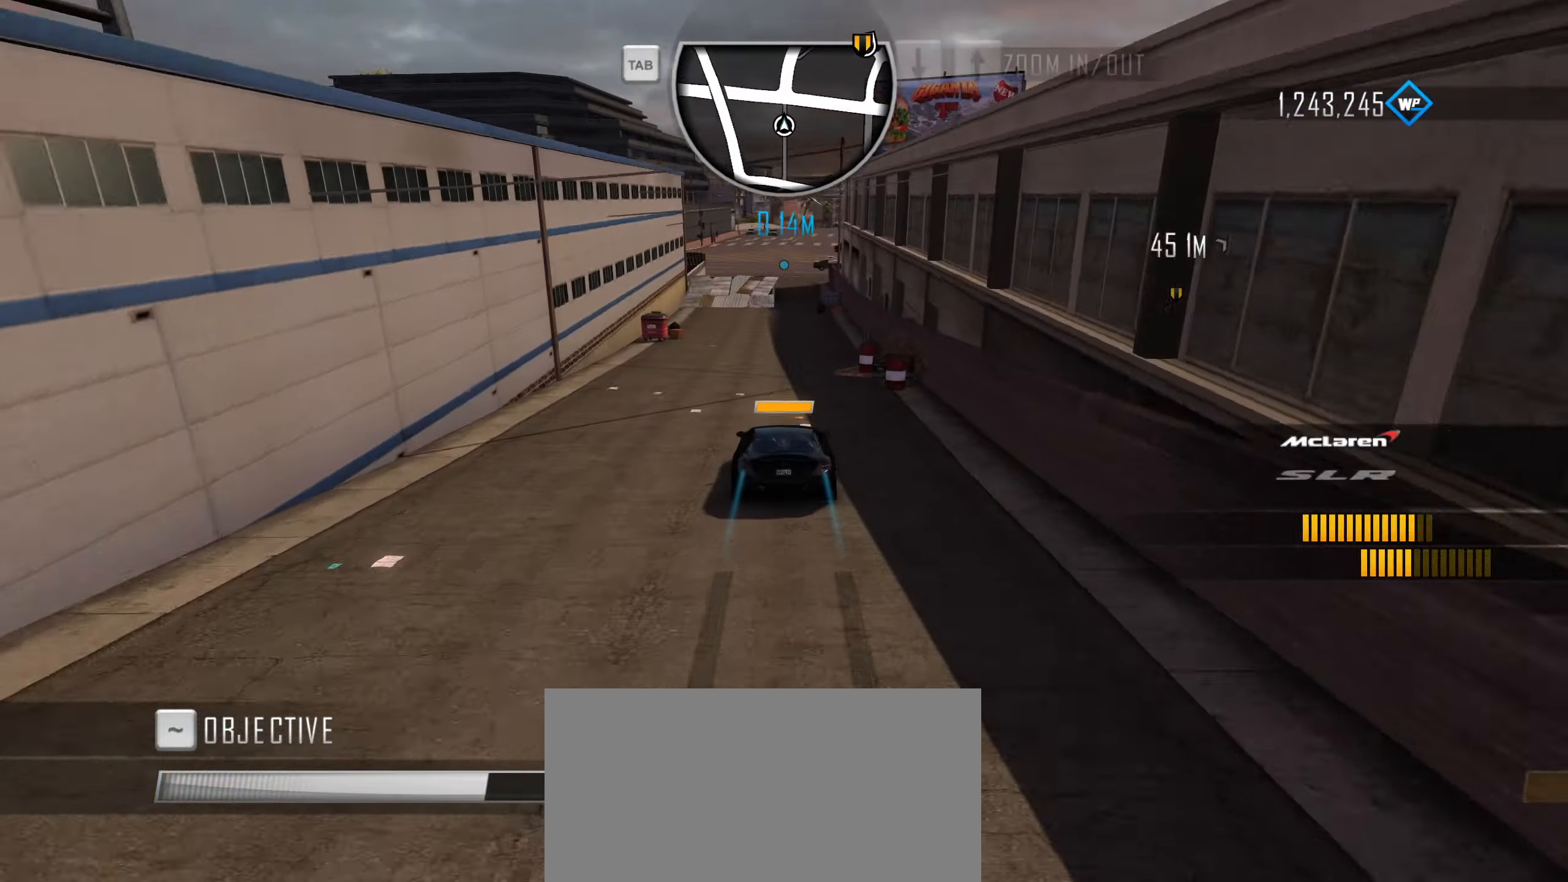
{"keys": ["w"], "events": [[16, "q", "up"], [333, "d", "down"], [433, "d", "up"]]}
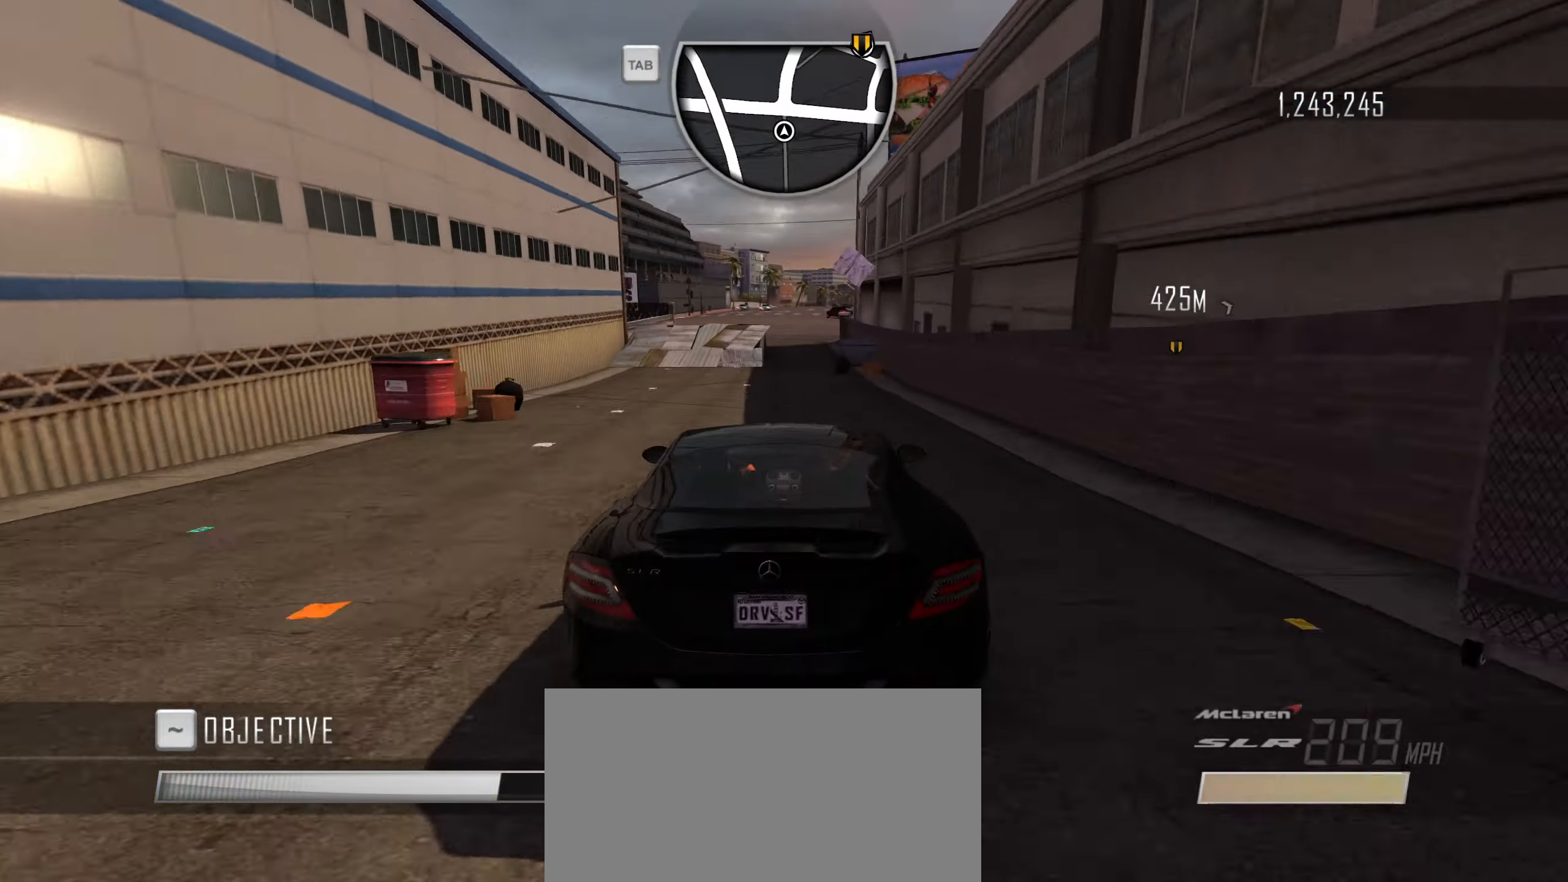
{"keys": ["a", "w"], "events": [[116, "d", "down"], [216, "d", "up"], [300, "a", "down"], [400, "a", "up"], [500, "a", "down"]]}
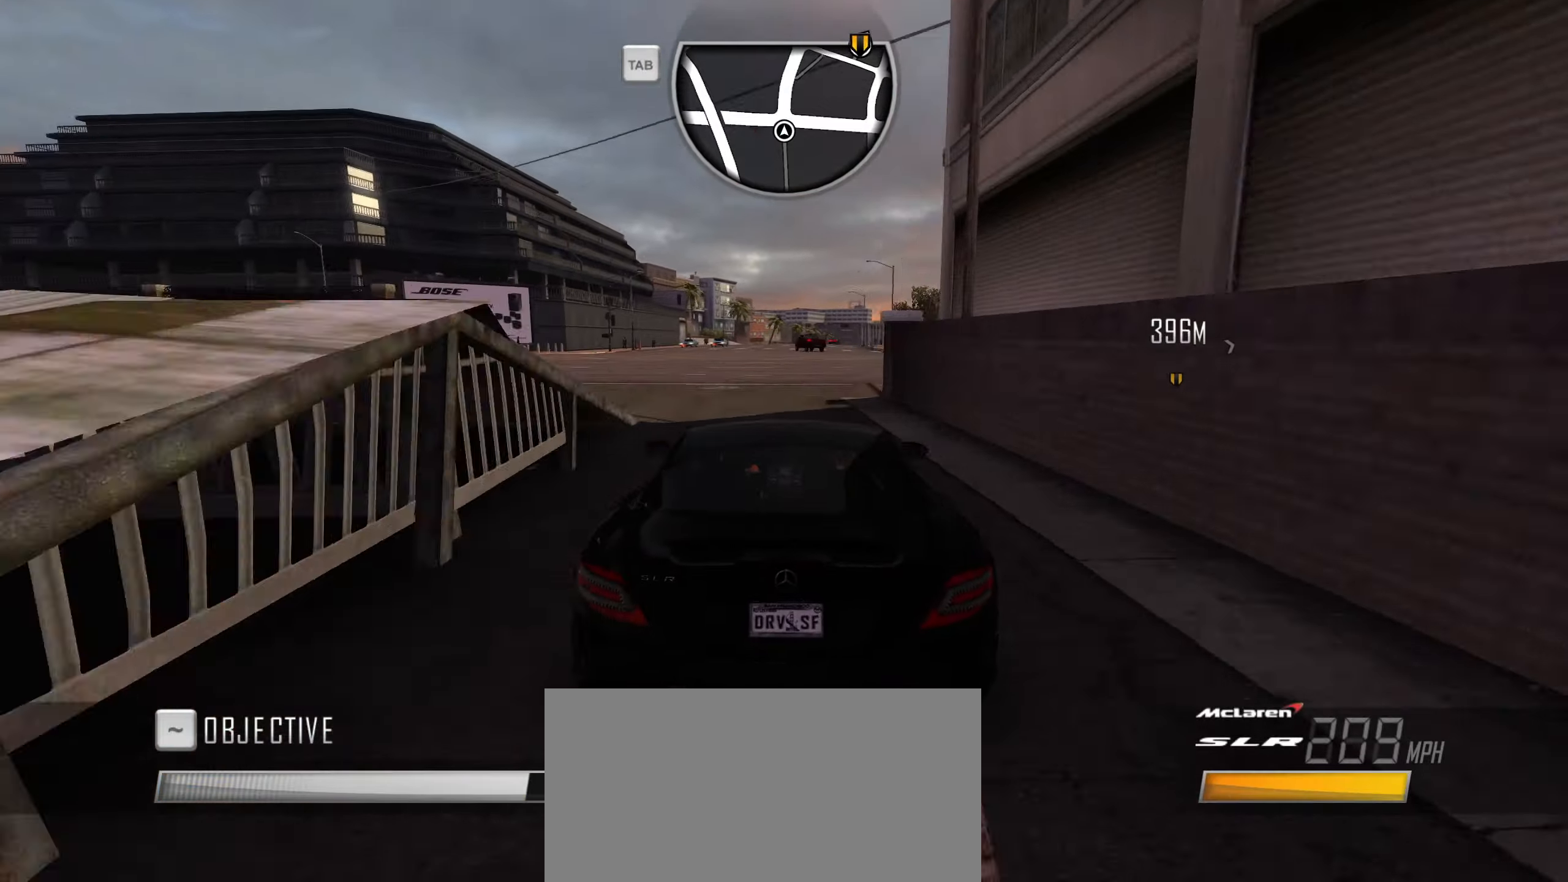
{"keys": ["w"], "events": [[183, "a", "up"], [316, "a", "down"], [366, "a", "up"]]}
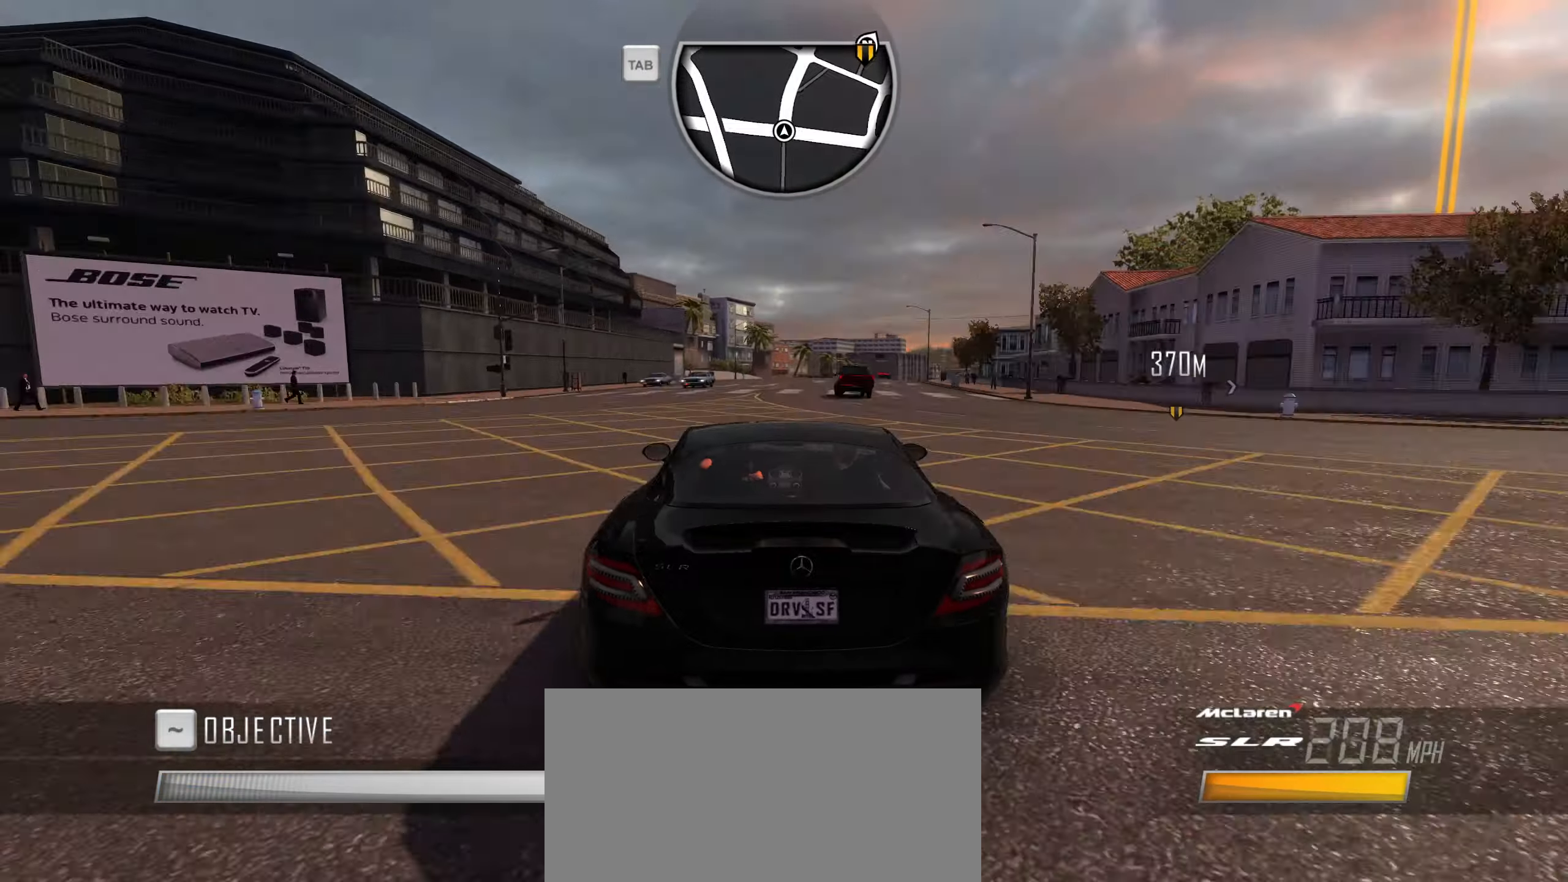
{"keys": ["s"], "events": [[50, "d", "down"], [250, "w", "up"], [333, "d", "up"], [383, "s", "down"]]}
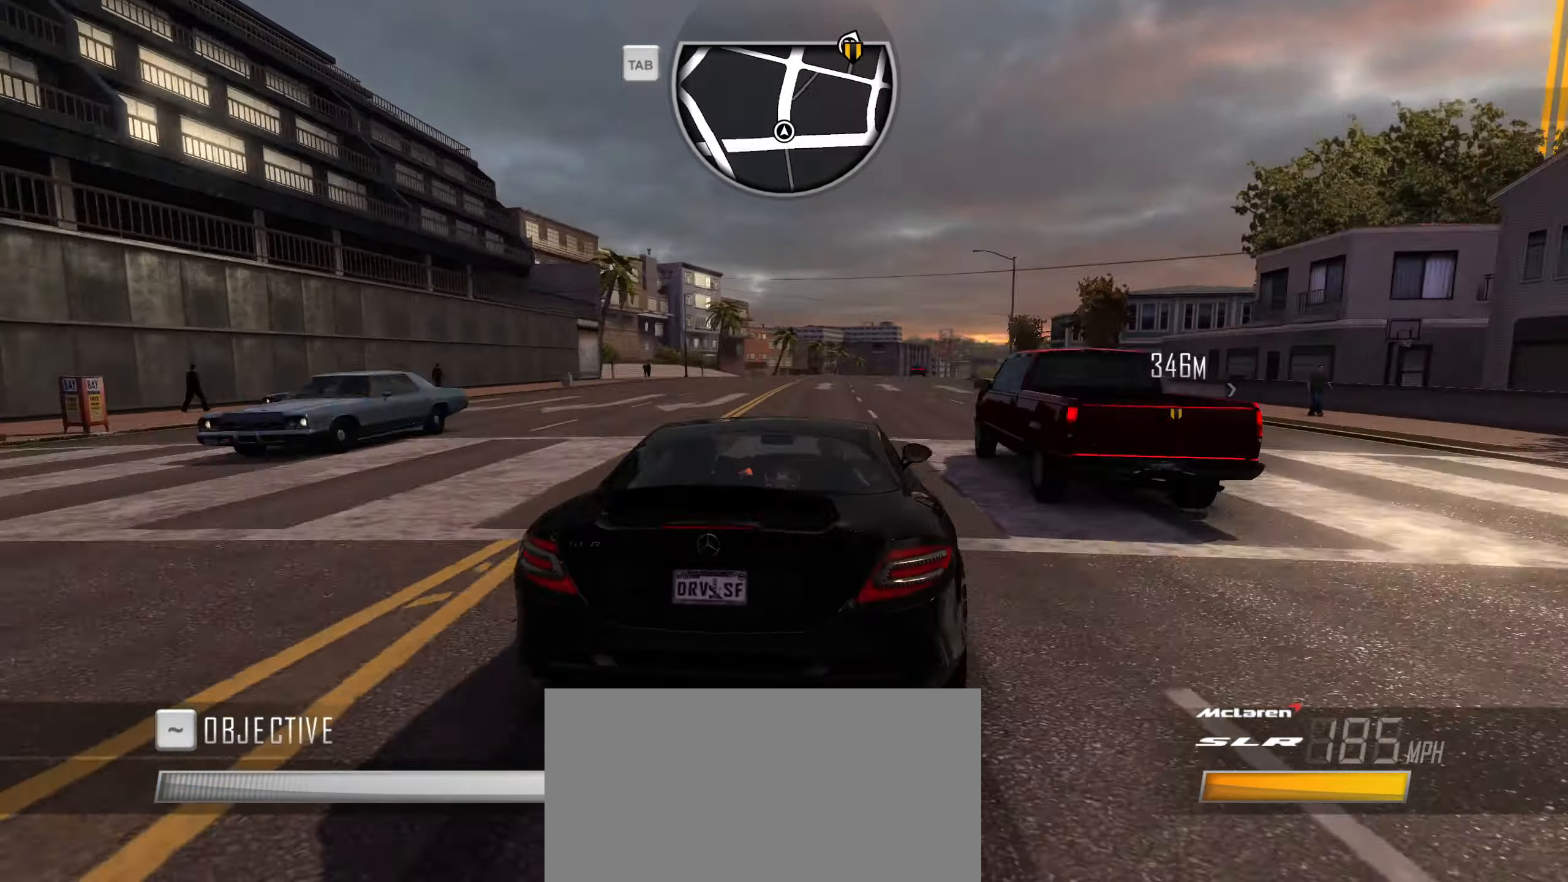
{"keys": [], "events": [[116, "s", "up"], [216, "a", "down"], [300, "a", "up"], [400, "a", "down"], [450, "a", "up"]]}
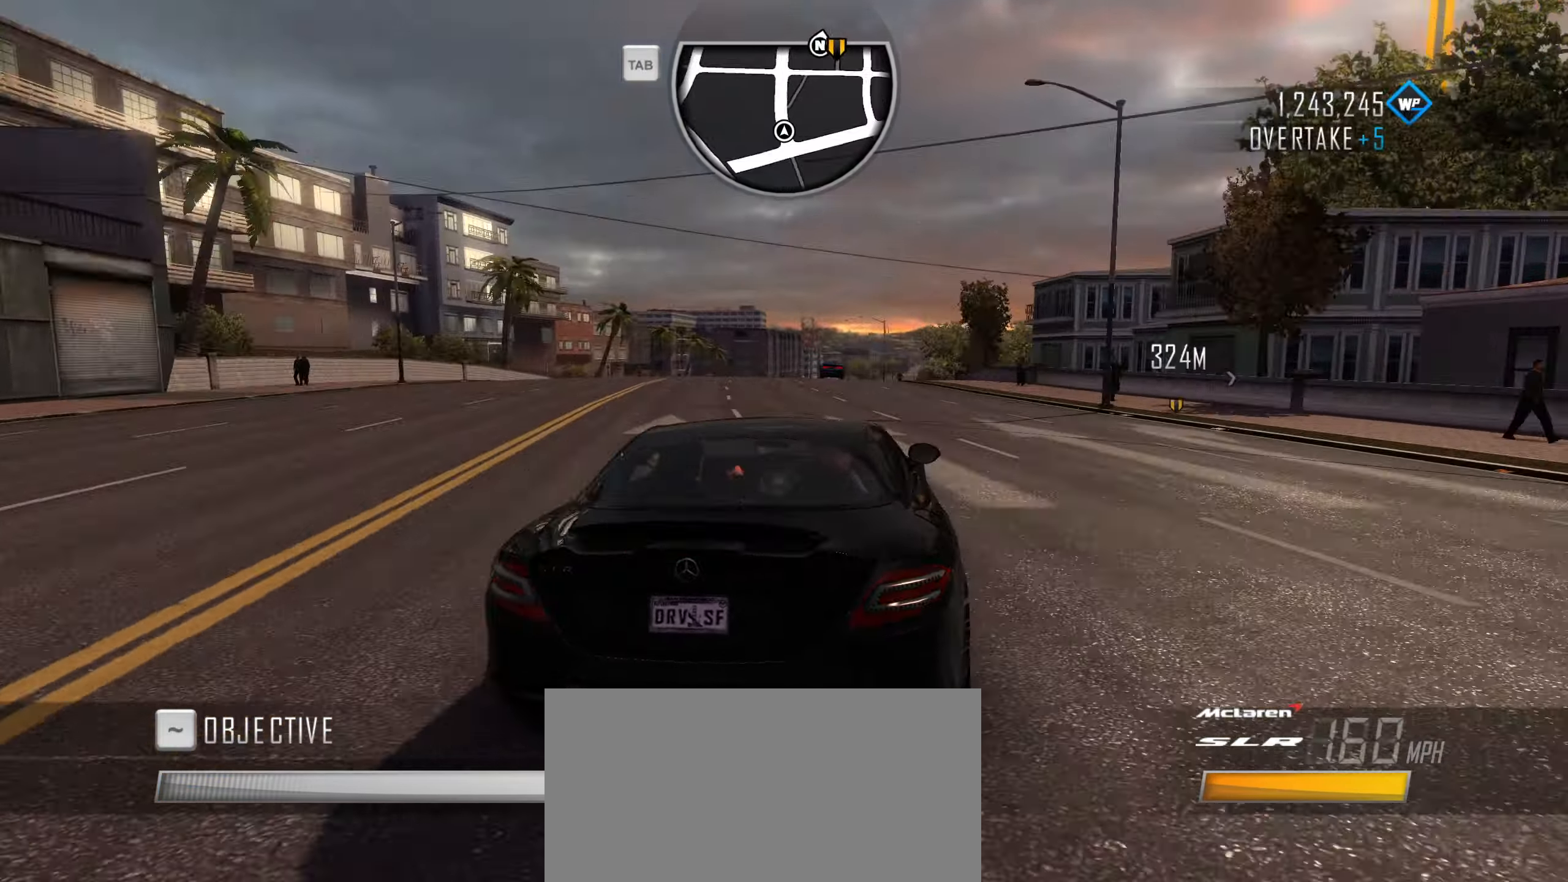
{"keys": ["s"], "events": [[83, "w", "down"], [233, "d", "down"], [233, "w", "up"], [316, "s", "down"], [366, "d", "up"]]}
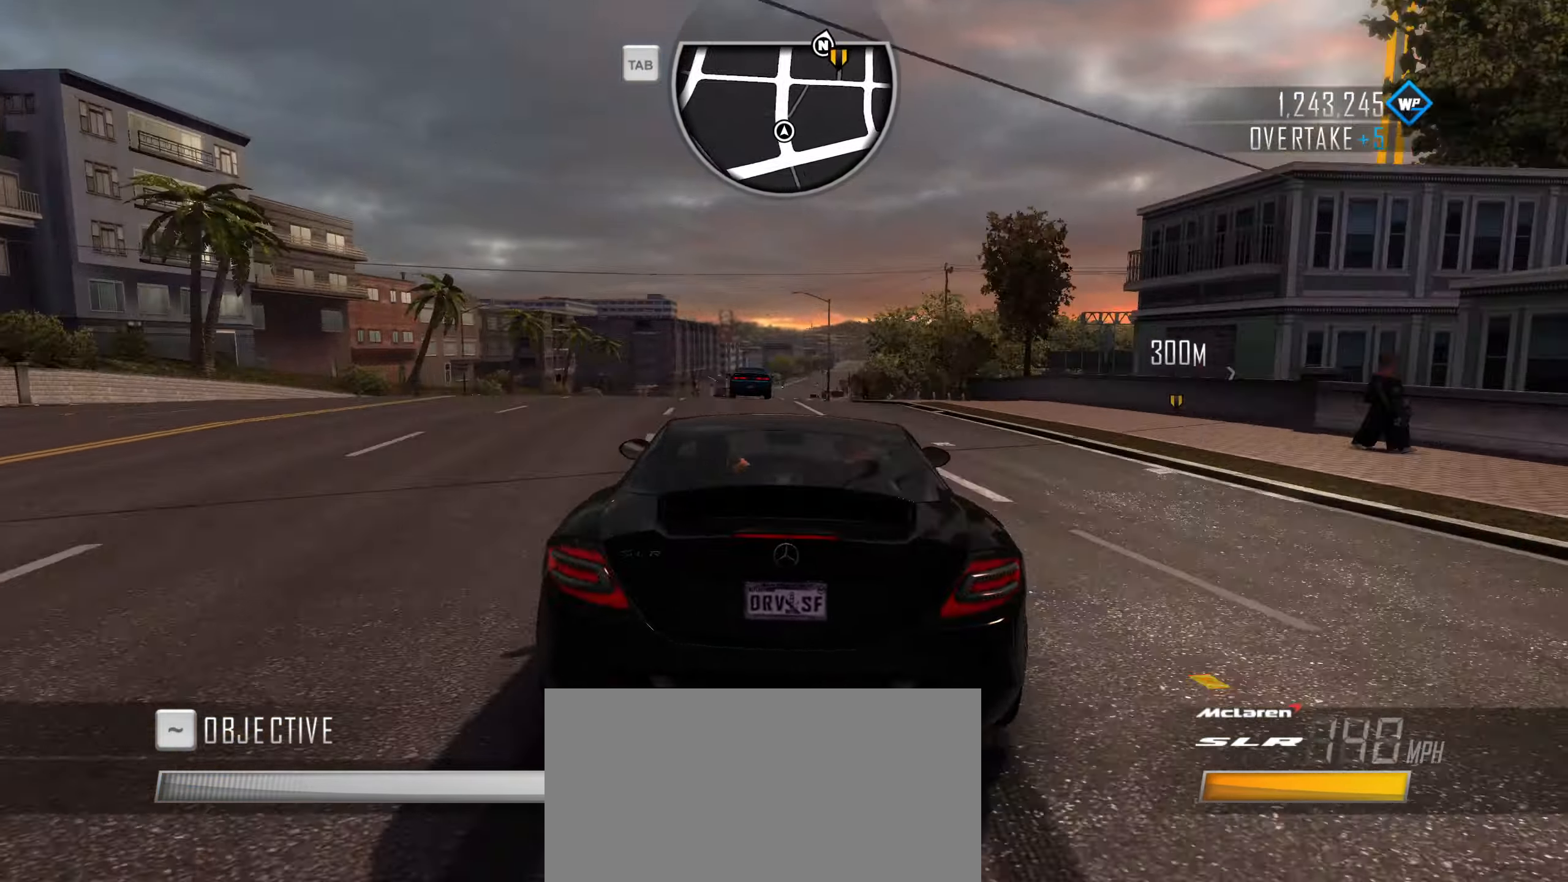
{"keys": ["s"], "events": [[50, "d", "down"], [150, "d", "up"], [200, "d", "down"], [483, "d", "up"]]}
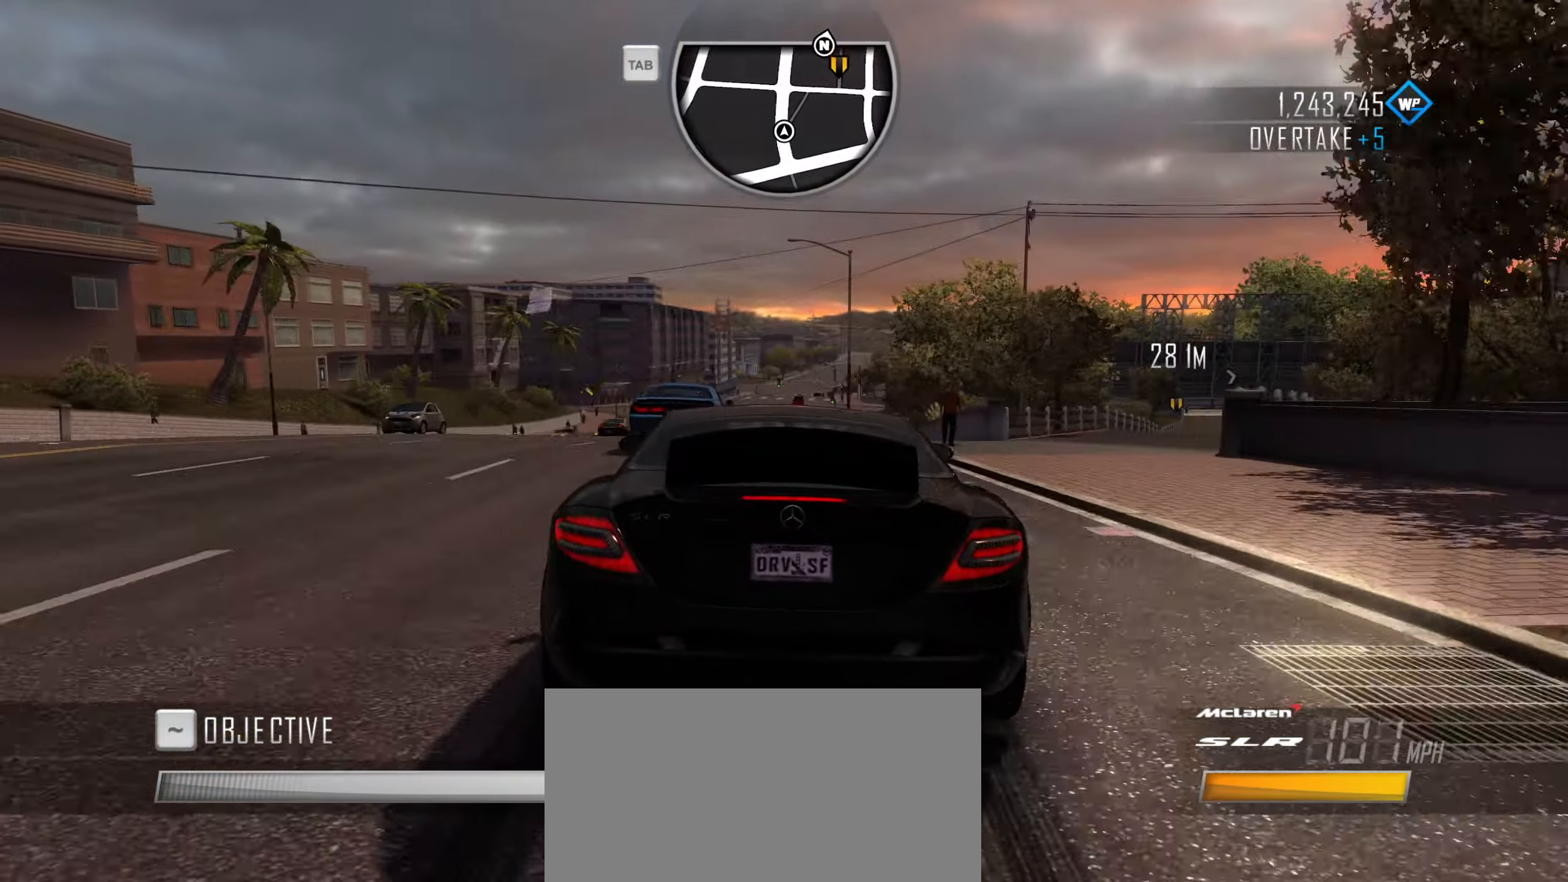
{"keys": ["a", "w"], "events": [[33, "s", "up"], [66, "a", "down"], [166, "w", "down"], [216, "a", "up"], [350, "a", "down"]]}
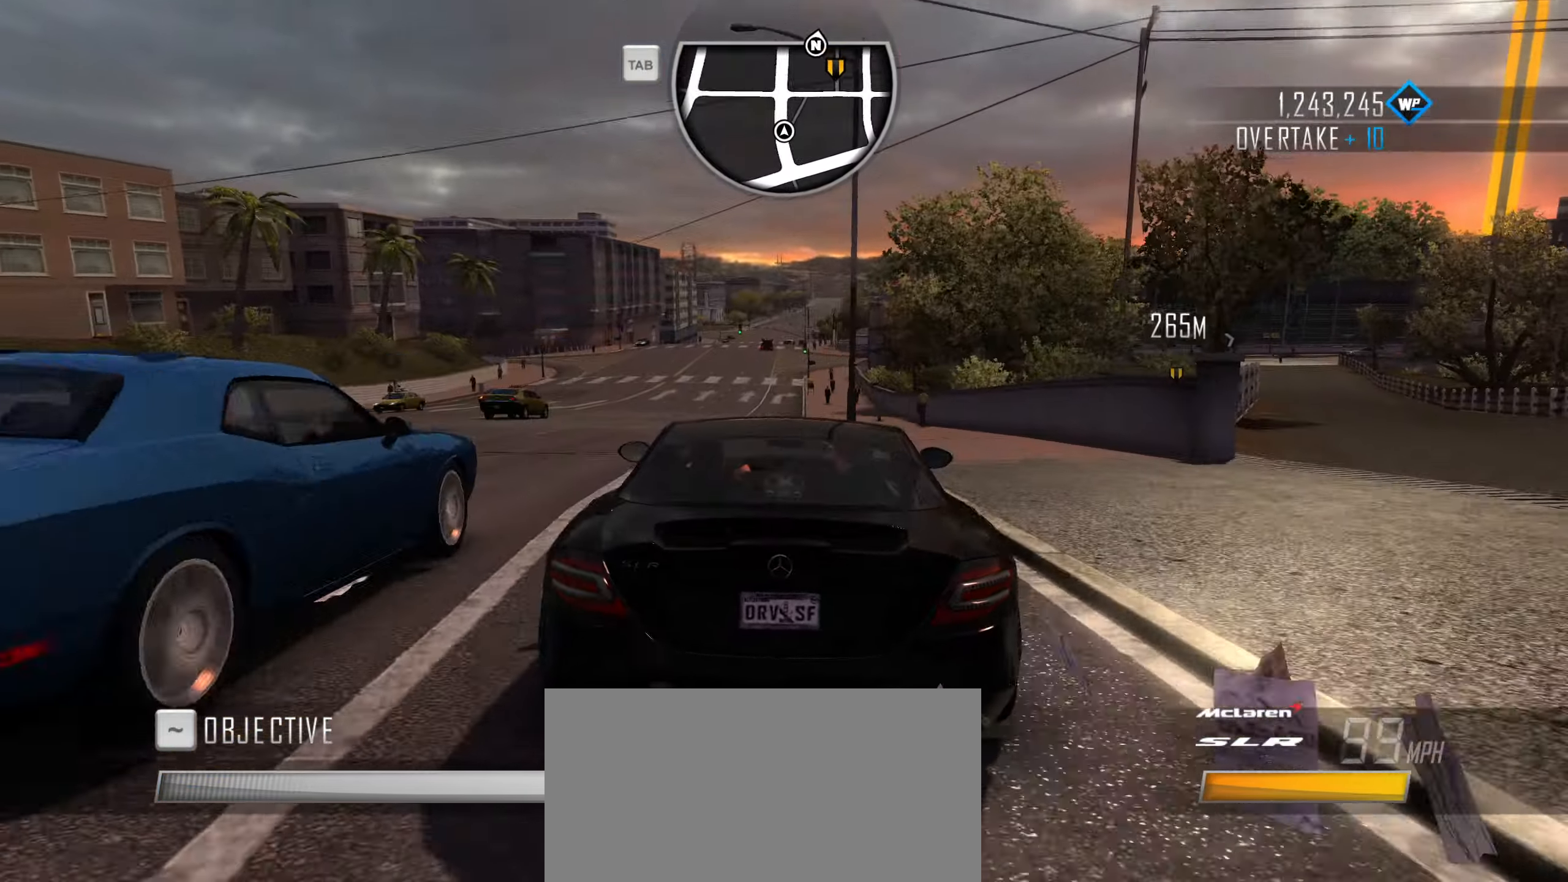
{"keys": ["w"], "events": [[133, "a", "up"], [283, "a", "down"], [317, "a", "up"]]}
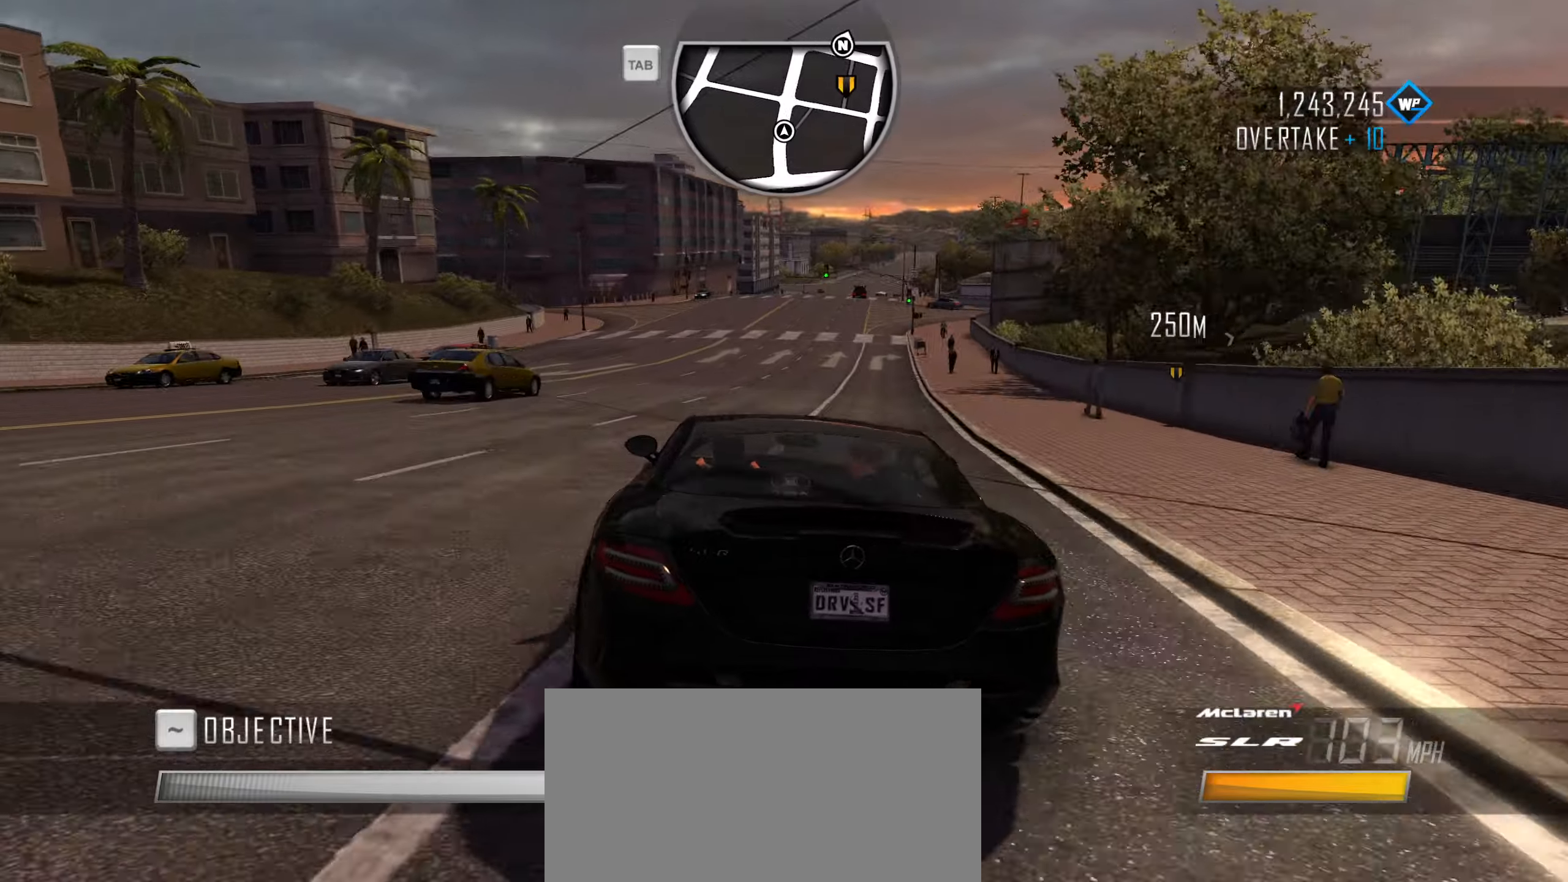
{"keys": ["w"], "events": [[17, "d", "down"], [100, "w", "up"], [333, "d", "up"], [483, "w", "down"]]}
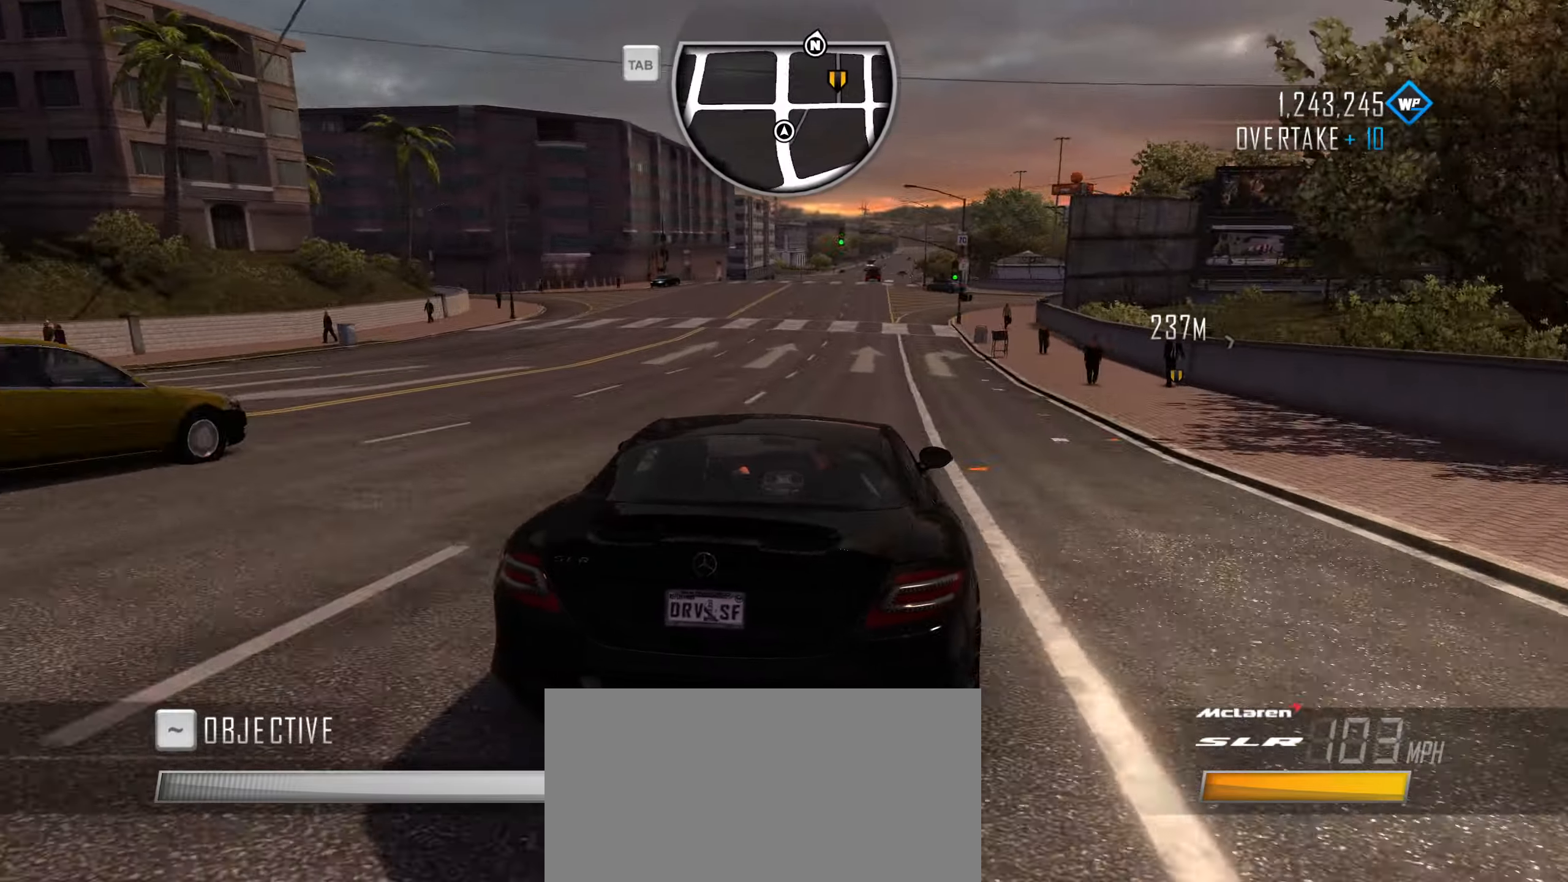
{"keys": ["s"], "events": [[267, "d", "down"], [300, "w", "up"], [400, "s", "down"], [450, "d", "up"]]}
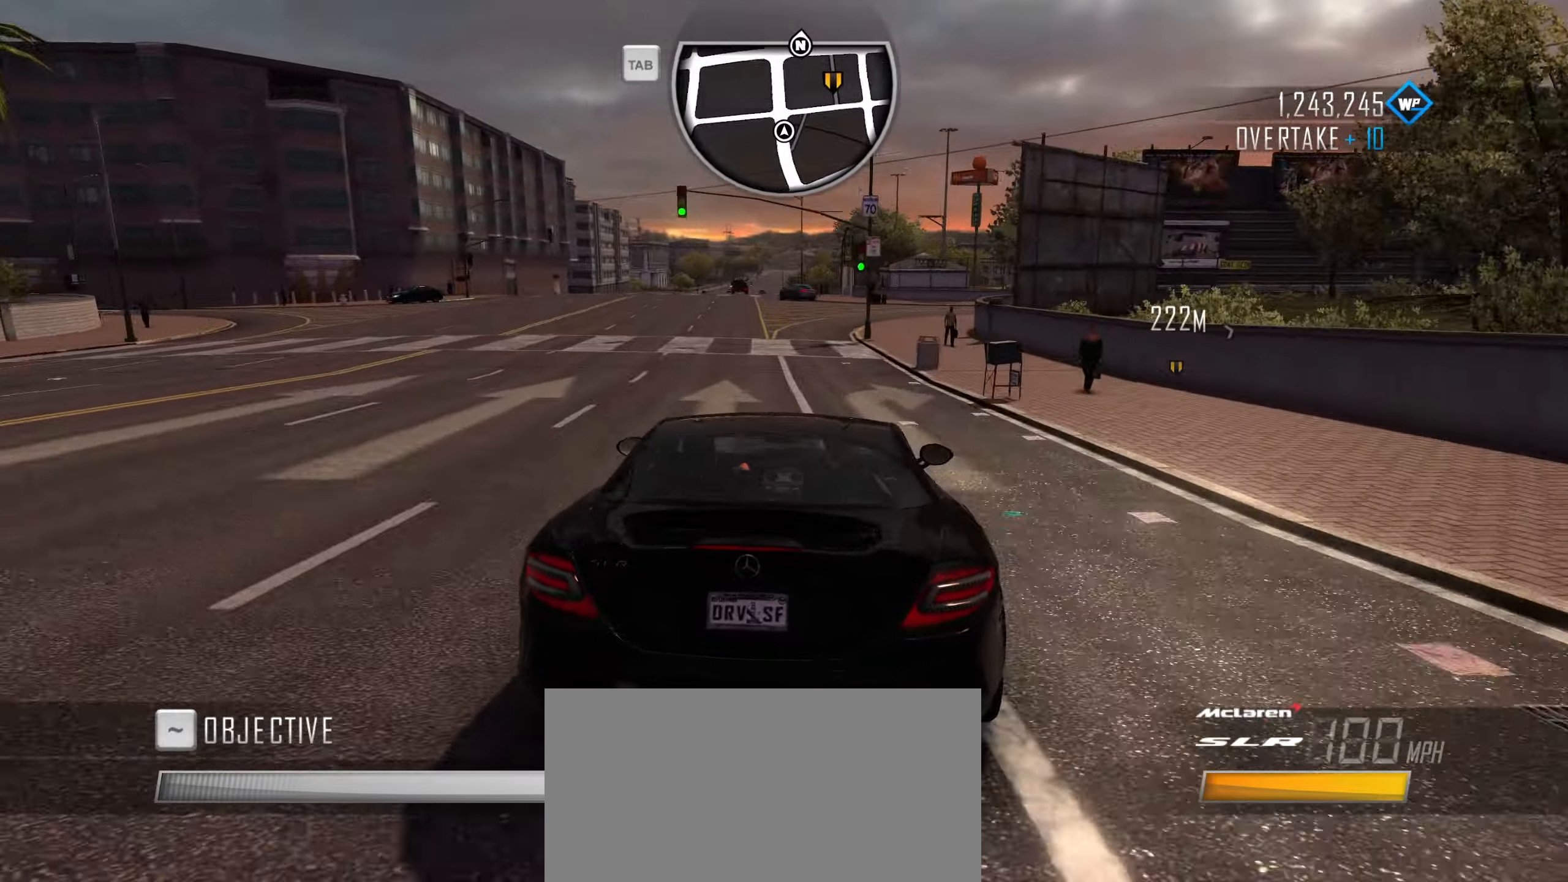
{"keys": ["d", "s"], "events": [[50, "d", "down"], [233, "d", "up"], [417, "d", "down"]]}
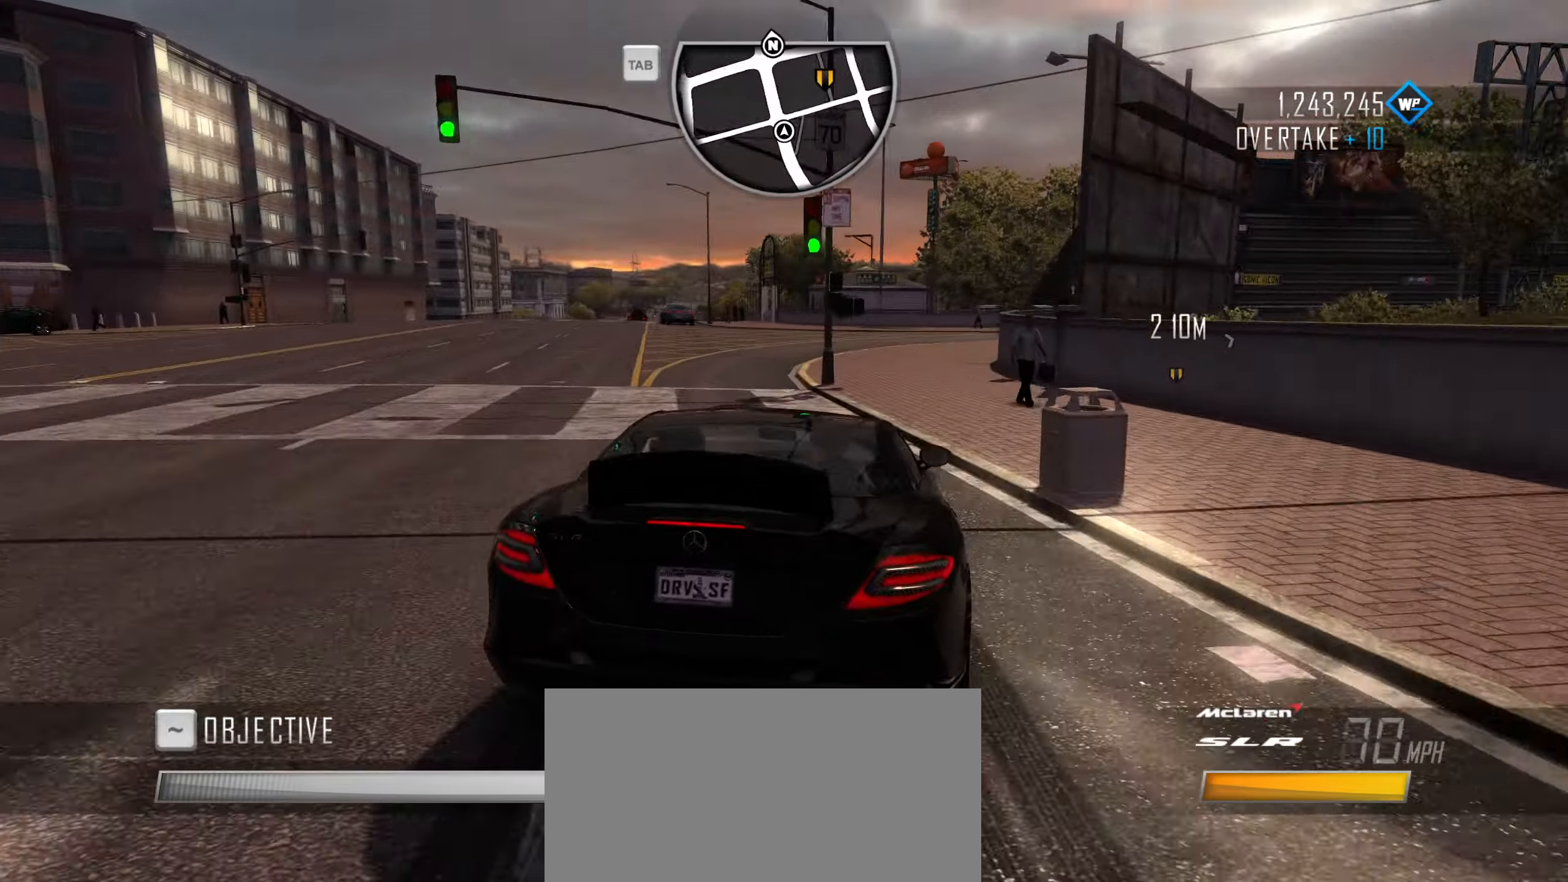
{"keys": ["d"], "events": [[17, "s", "up"], [50, "d", "up"], [50, "w", "down"], [383, "d", "down"], [383, "w", "up"]]}
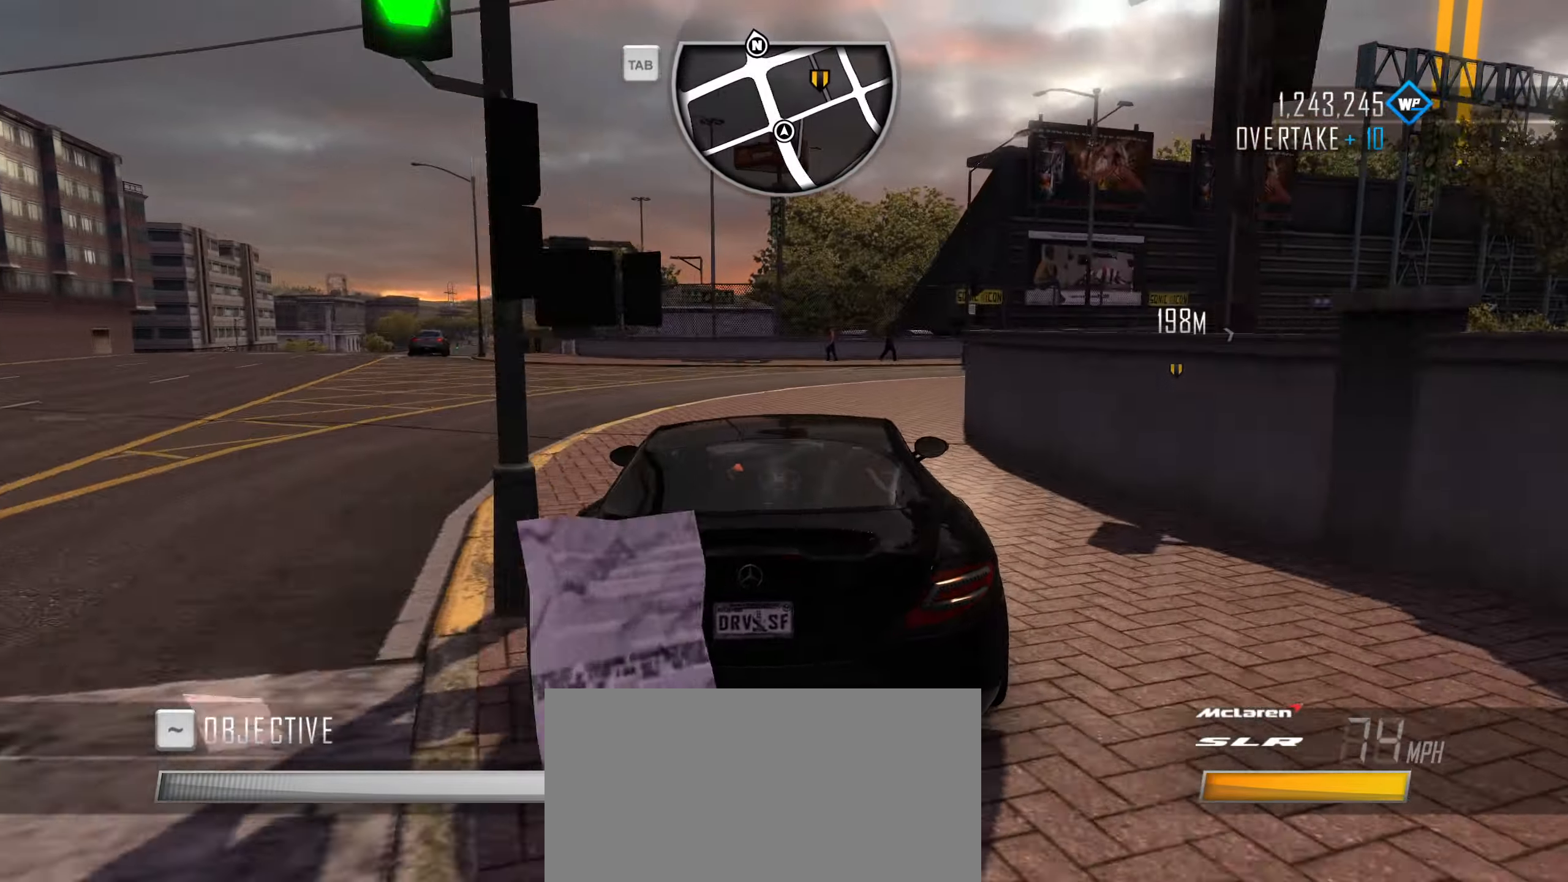
{"keys": ["d"], "events": [[17, "s", "down"], [167, "s", "up"]]}
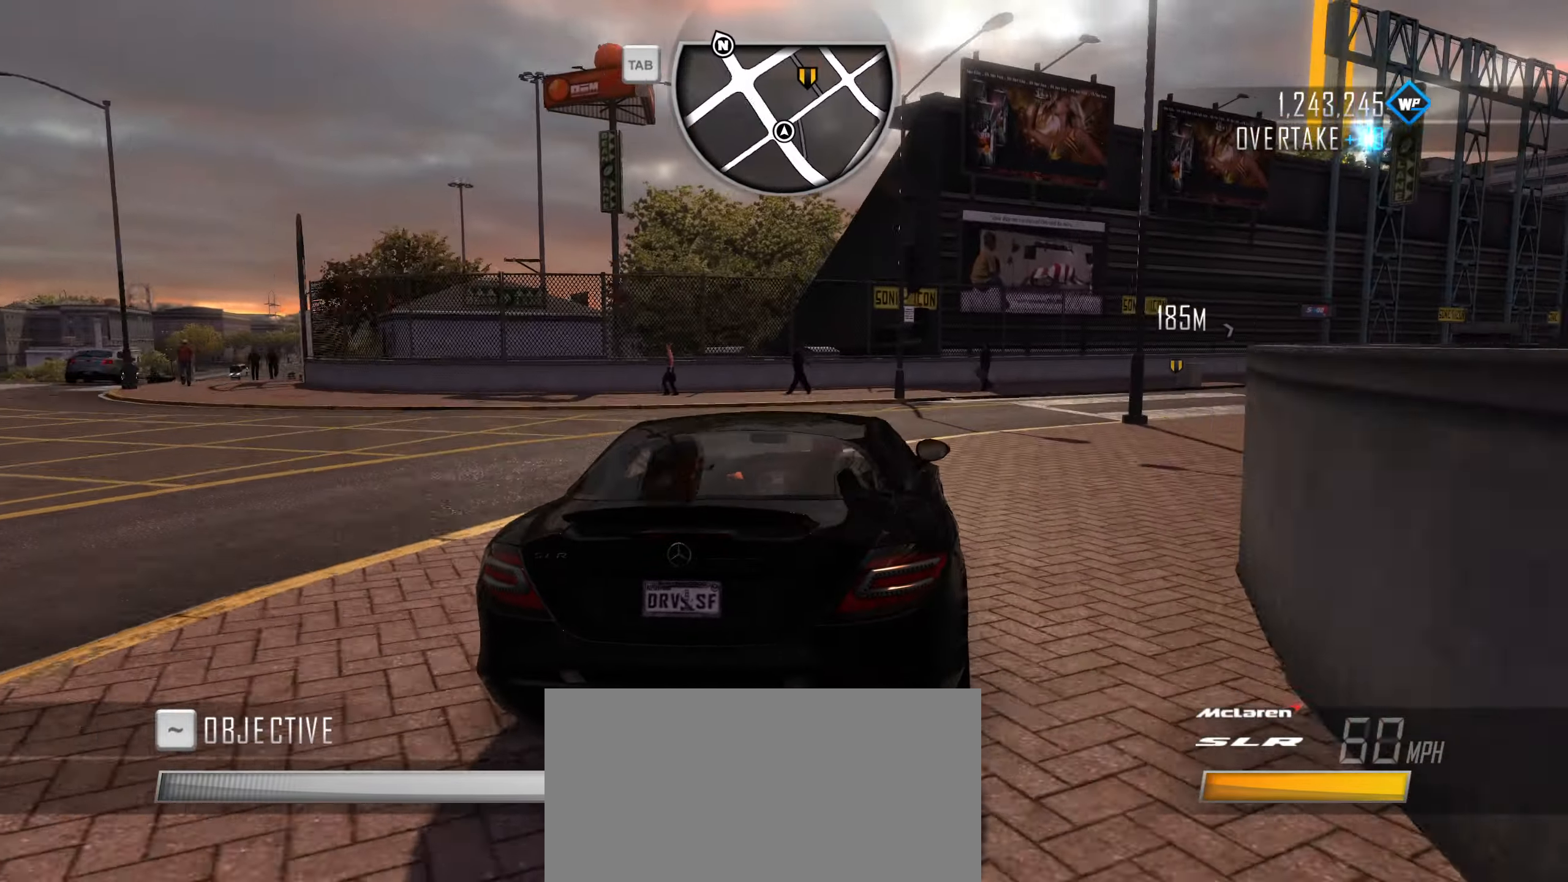
{"keys": ["w"], "events": [[50, "w", "down"], [233, "d", "up"], [317, "d", "down"], [417, "d", "up"]]}
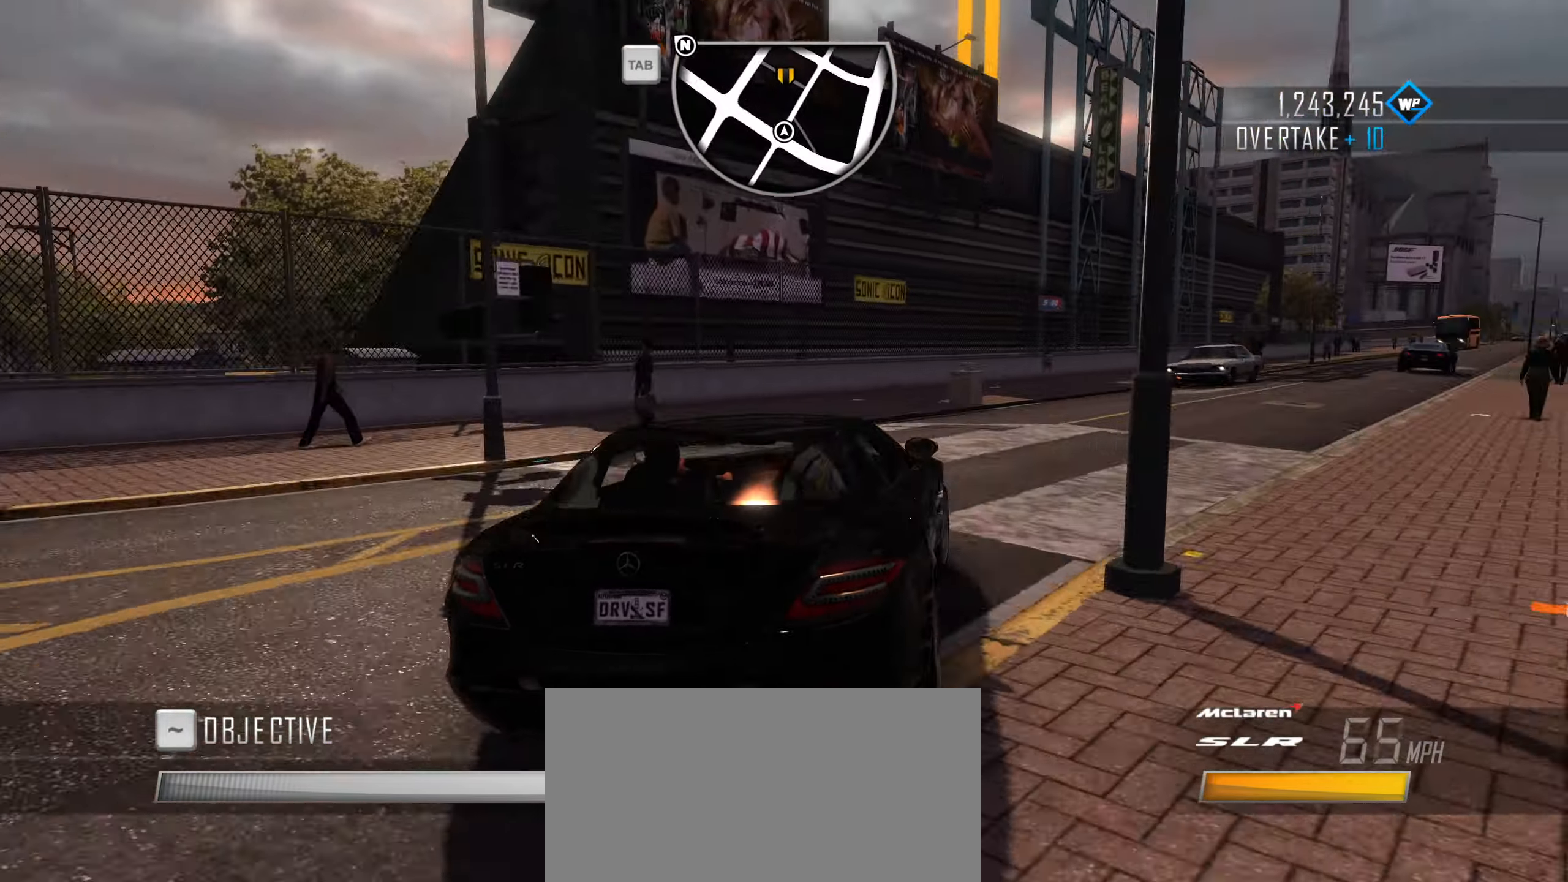
{"keys": ["d", "shift", "w"], "events": [[50, "a", "down"], [50, "d", "down"], [100, "a", "up"], [200, "shift", "down"], [300, "d", "up"], [433, "d", "down"]]}
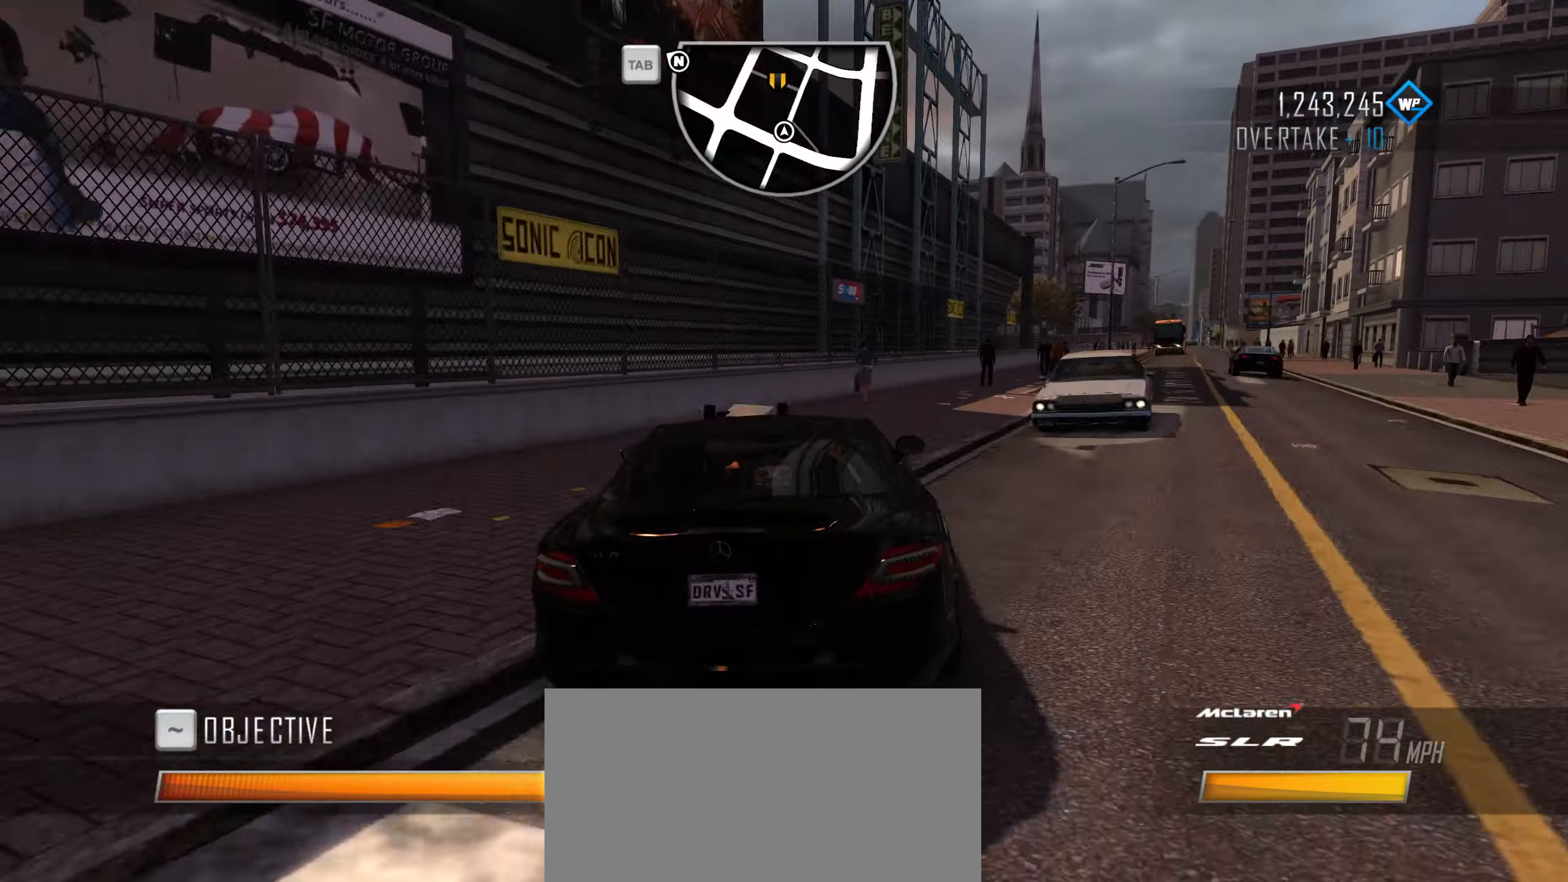
{"keys": ["d", "shift", "w"], "events": [[267, "d", "up"], [350, "d", "down"]]}
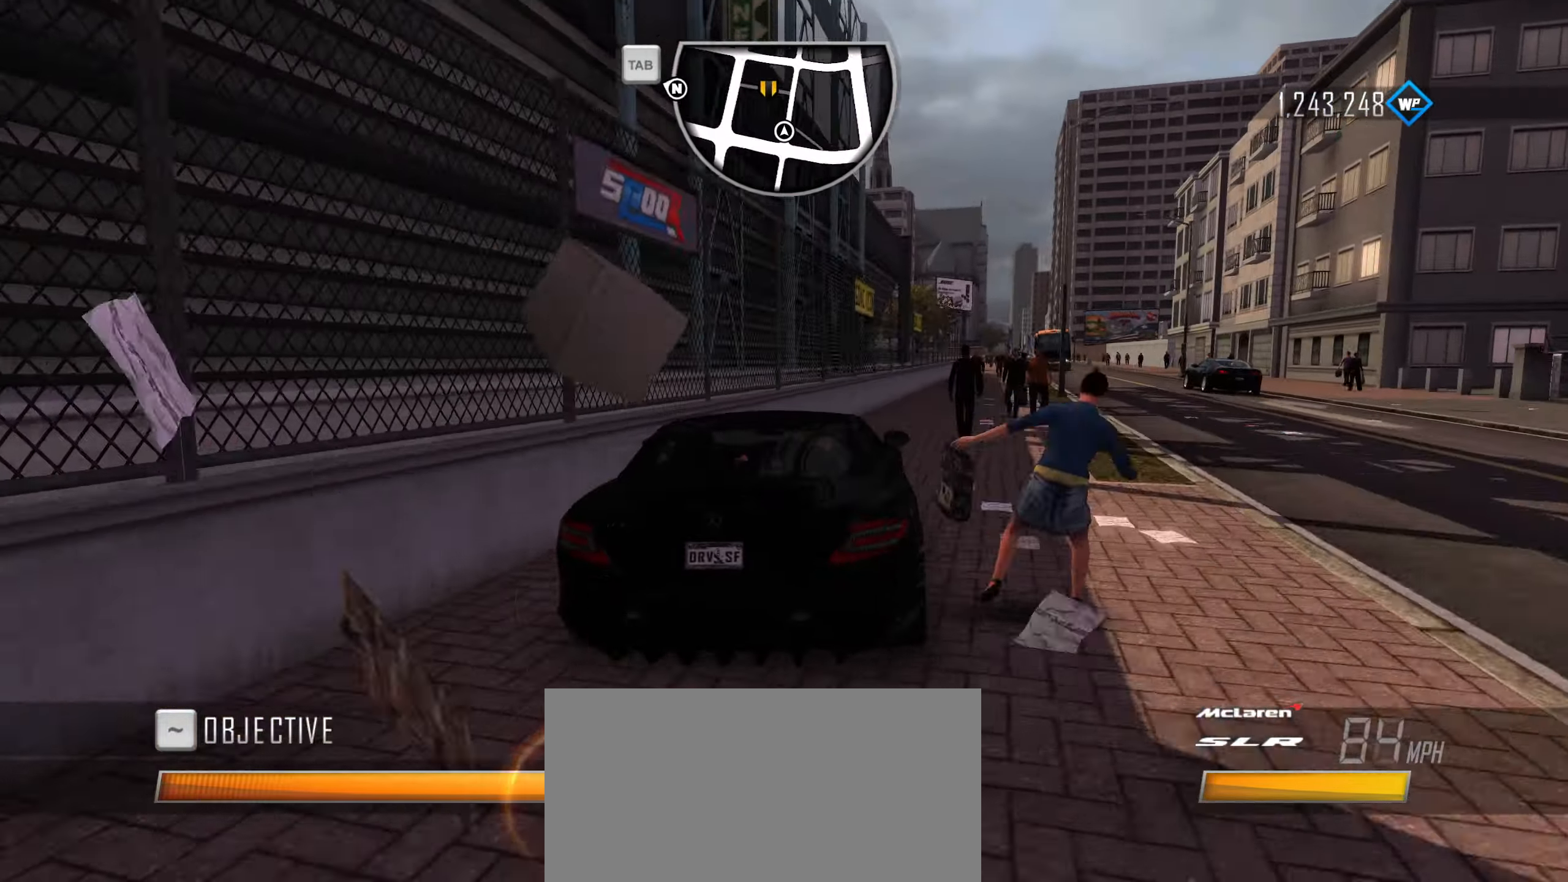
{"keys": ["shift", "w"], "events": [[33, "d", "up"], [233, "d", "down"], [367, "d", "up"]]}
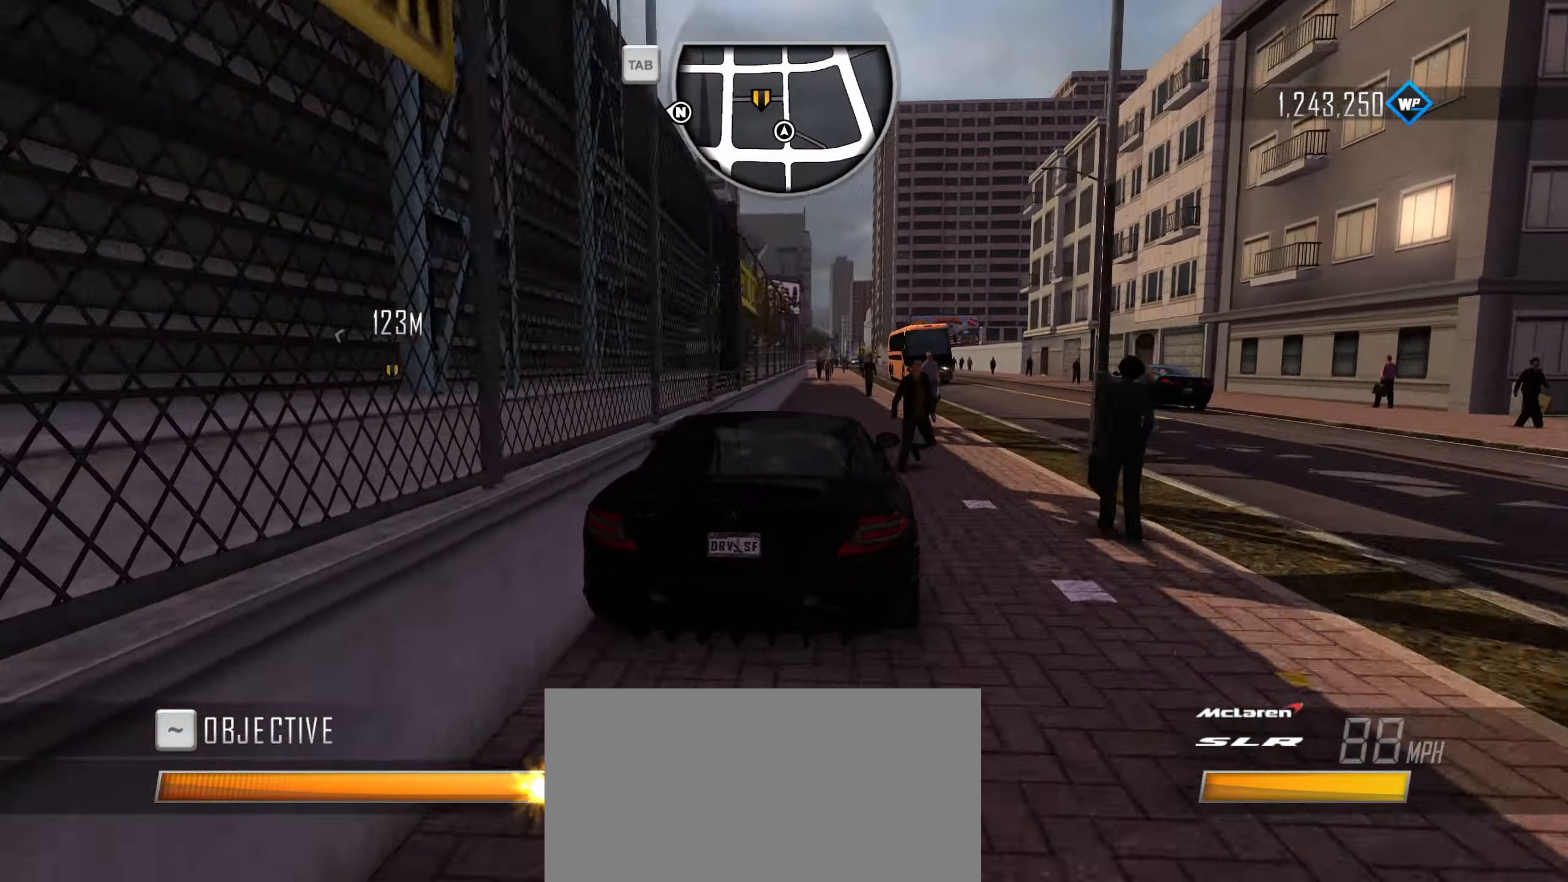
{"keys": ["shift", "w"], "events": [[150, "d", "down"], [284, "d", "up"]]}